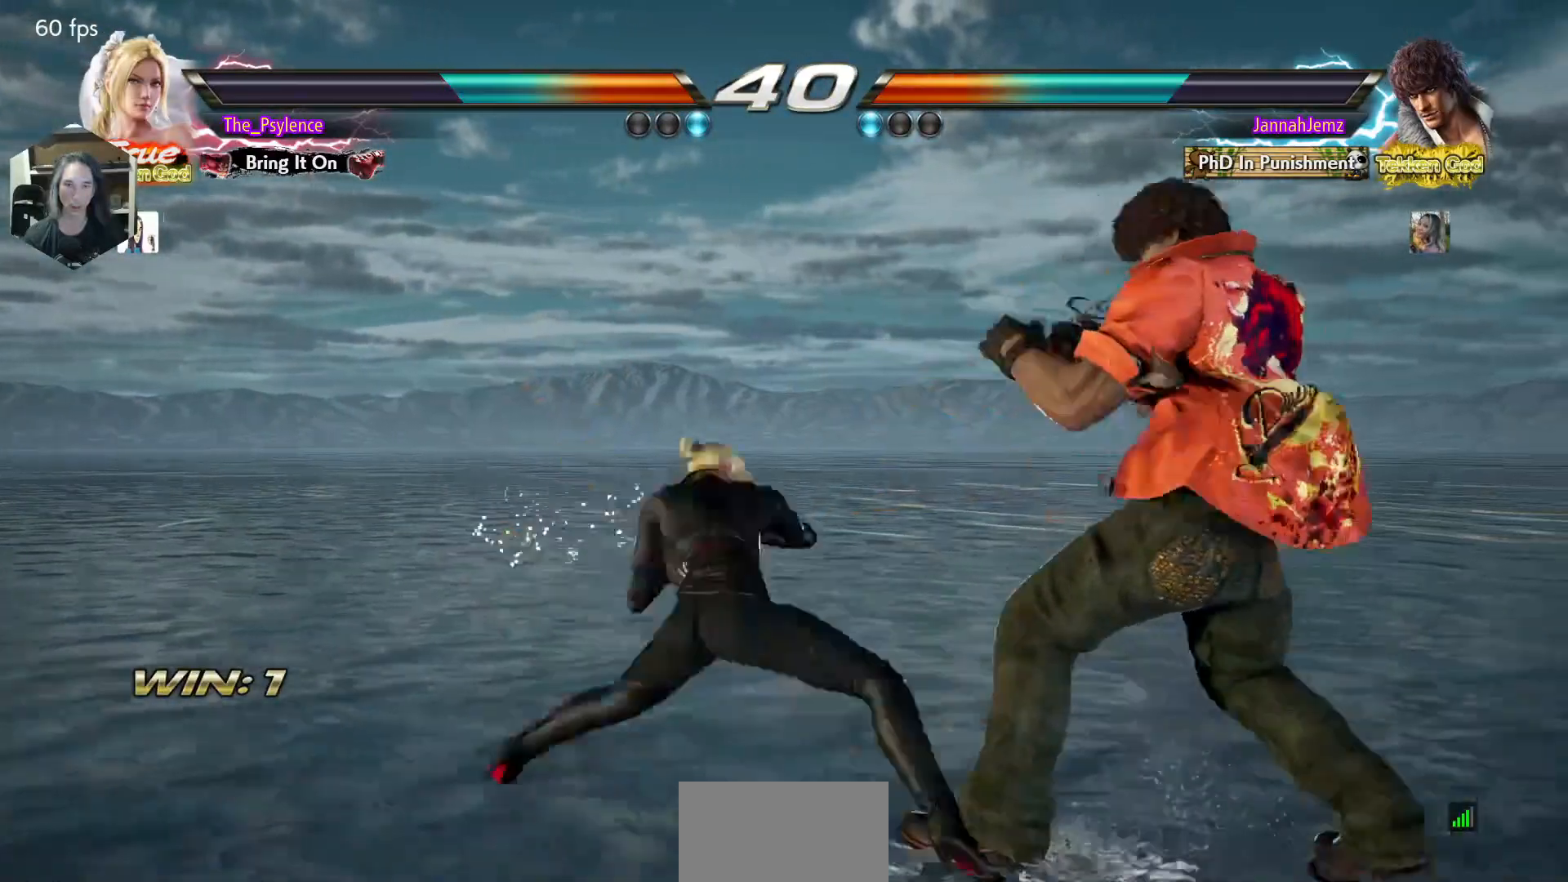
Gameplay with a controller (arcade stick); each line is a JSON object with the inputs held at the frame after it. "events" lists button and stick changes between this image and that frame as [ms after this image, input, new state], when the widget could be followed in between. Not read: L3 R3.
{"buttons": [], "events": []}
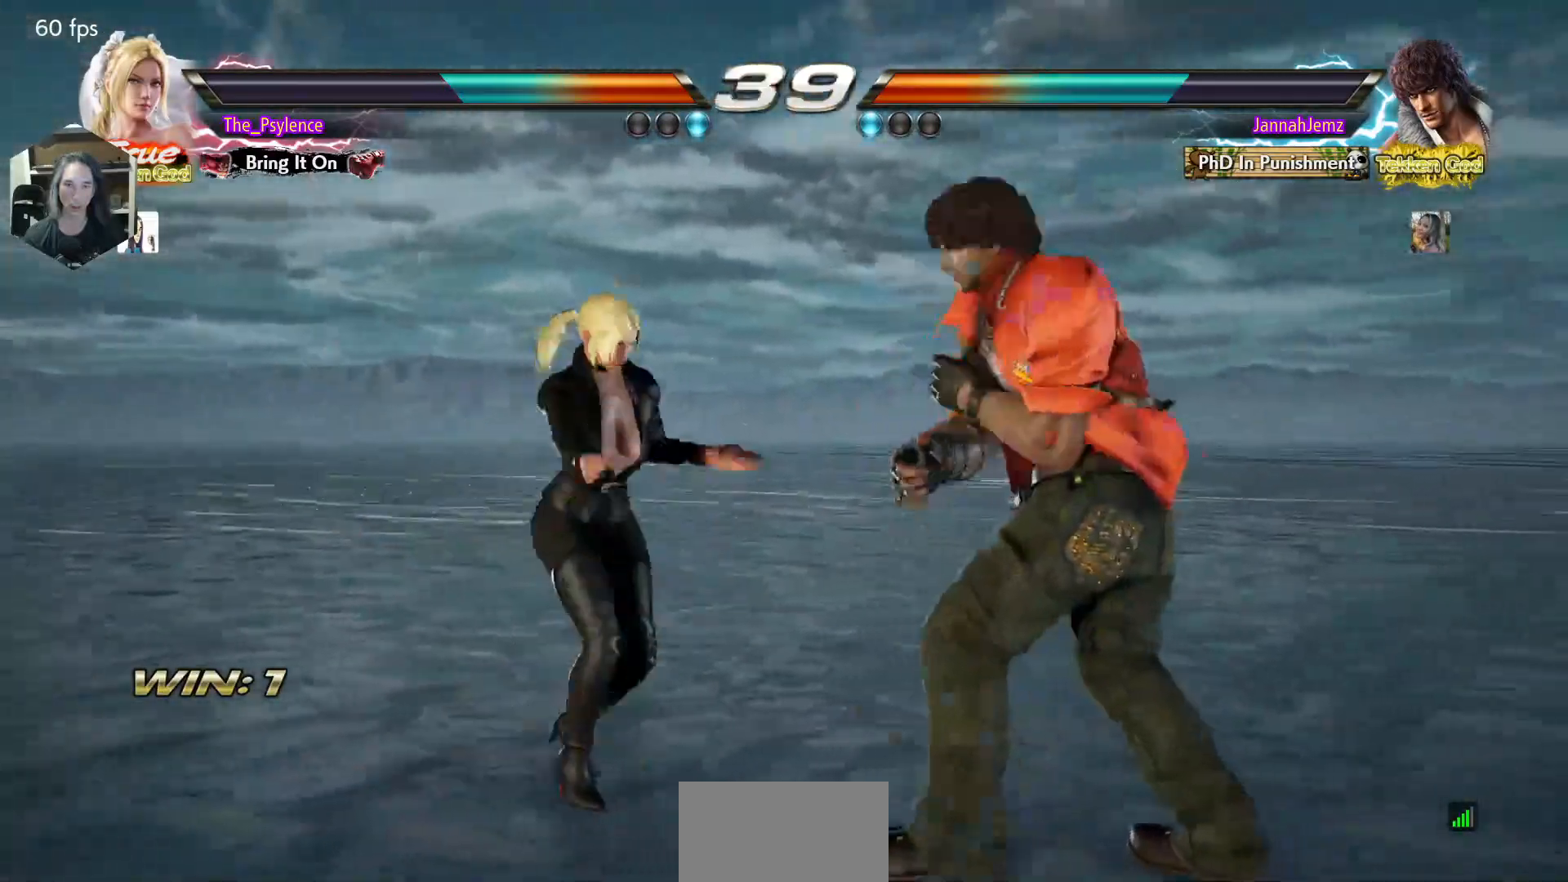
{"buttons": ["DPAD_LEFT"], "events": [[17, "DPAD_LEFT", "down"], [117, "DPAD_LEFT", "up"], [183, "DPAD_LEFT", "down"]]}
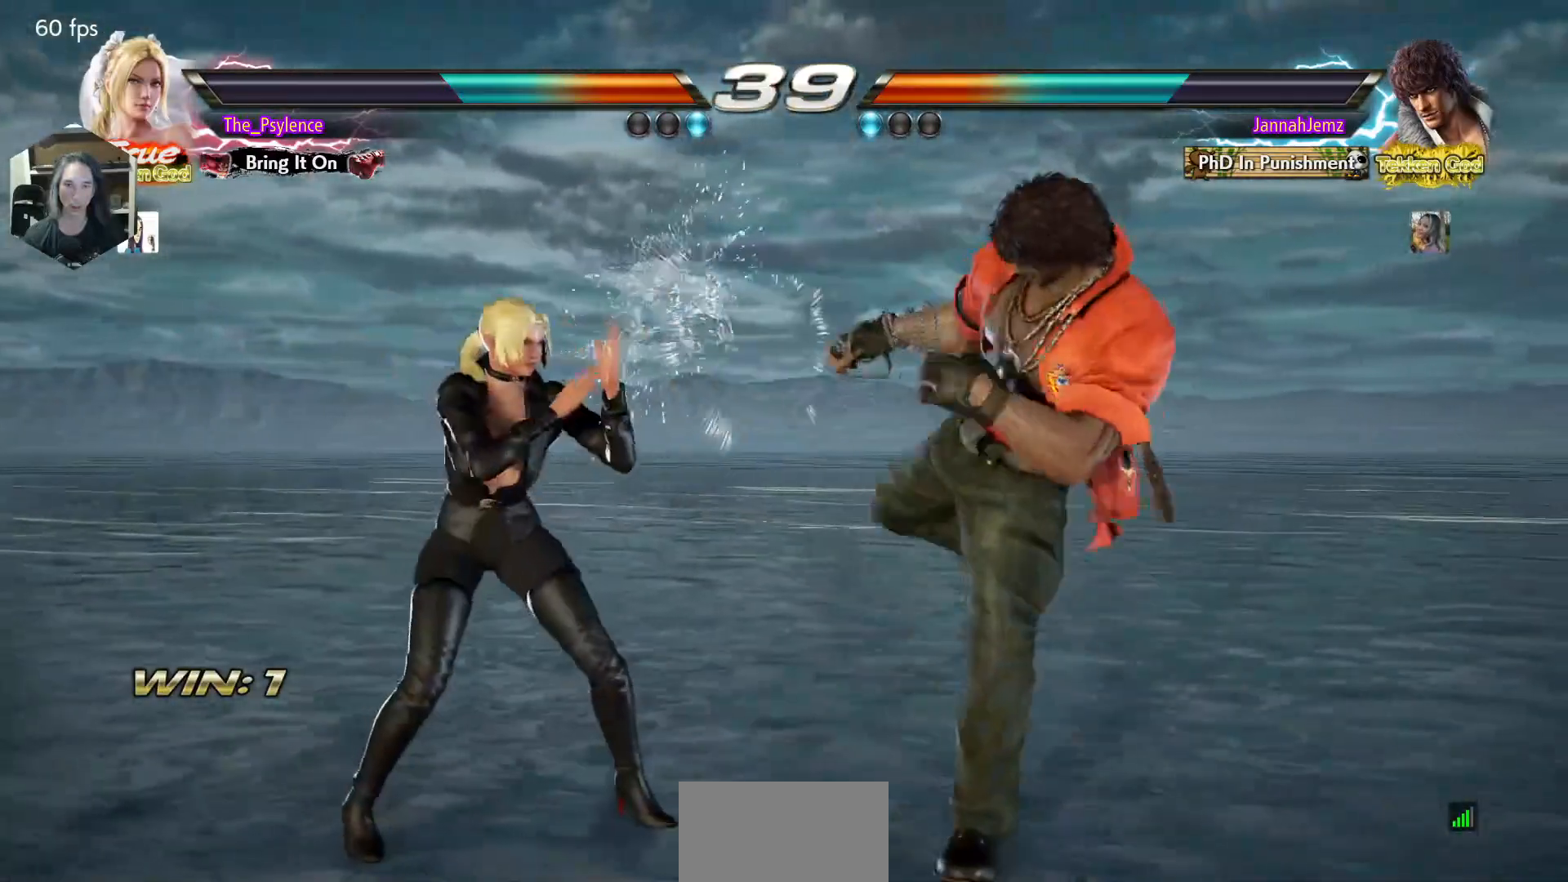
{"buttons": [], "events": [[33, "DPAD_LEFT", "up"], [100, "CIRCLE", "down"], [200, "CIRCLE", "up"], [200, "CROSS", "down"], [383, "CROSS", "up"]]}
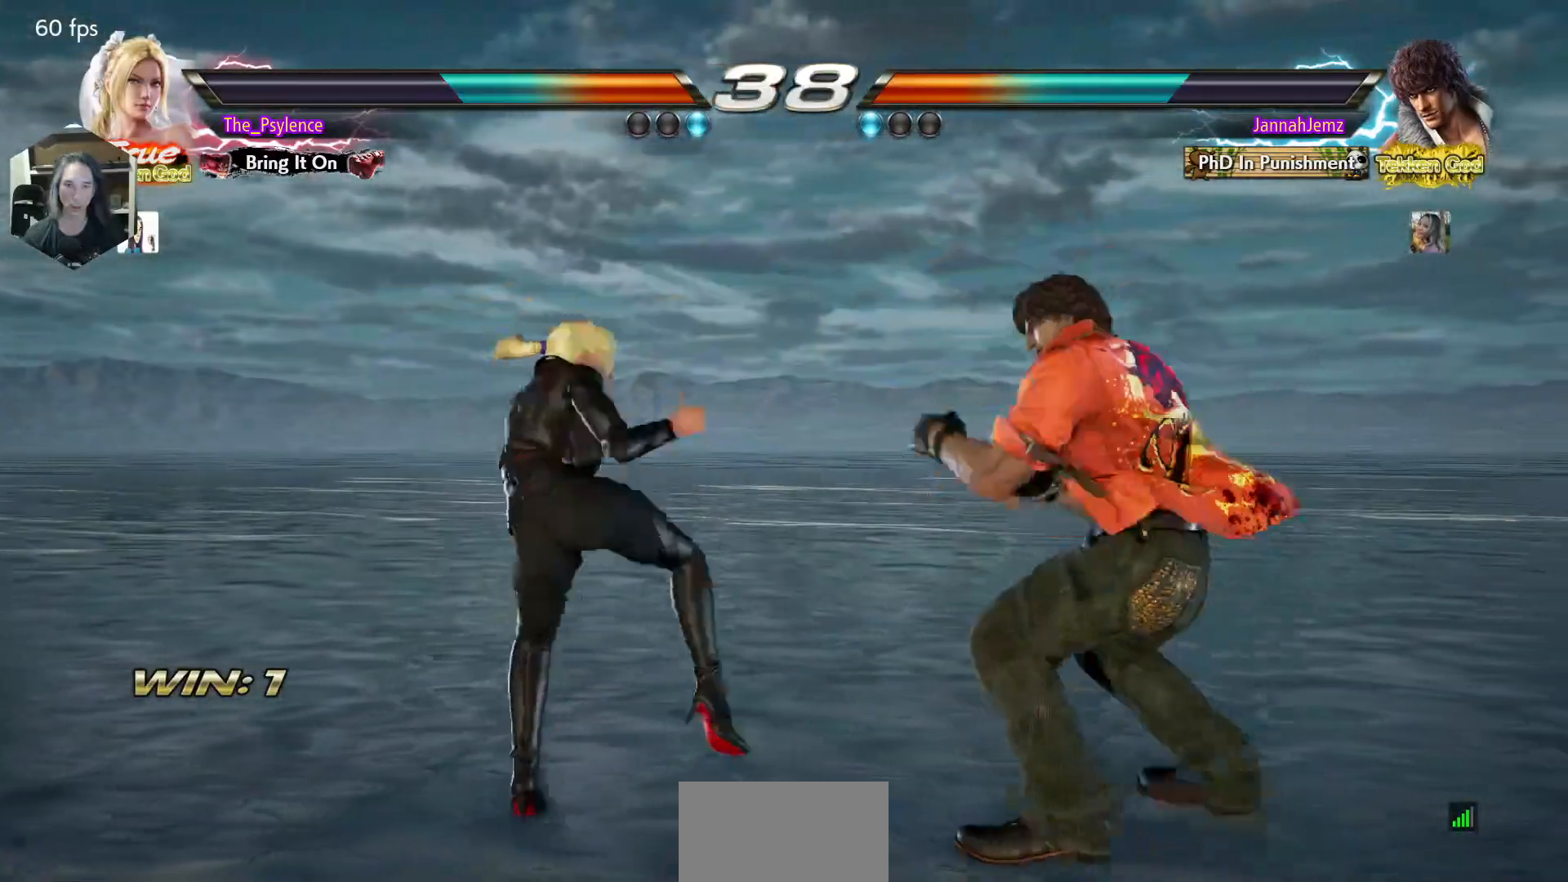
{"buttons": [], "events": [[83, "TRIANGLE", "down"], [250, "TRIANGLE", "up"]]}
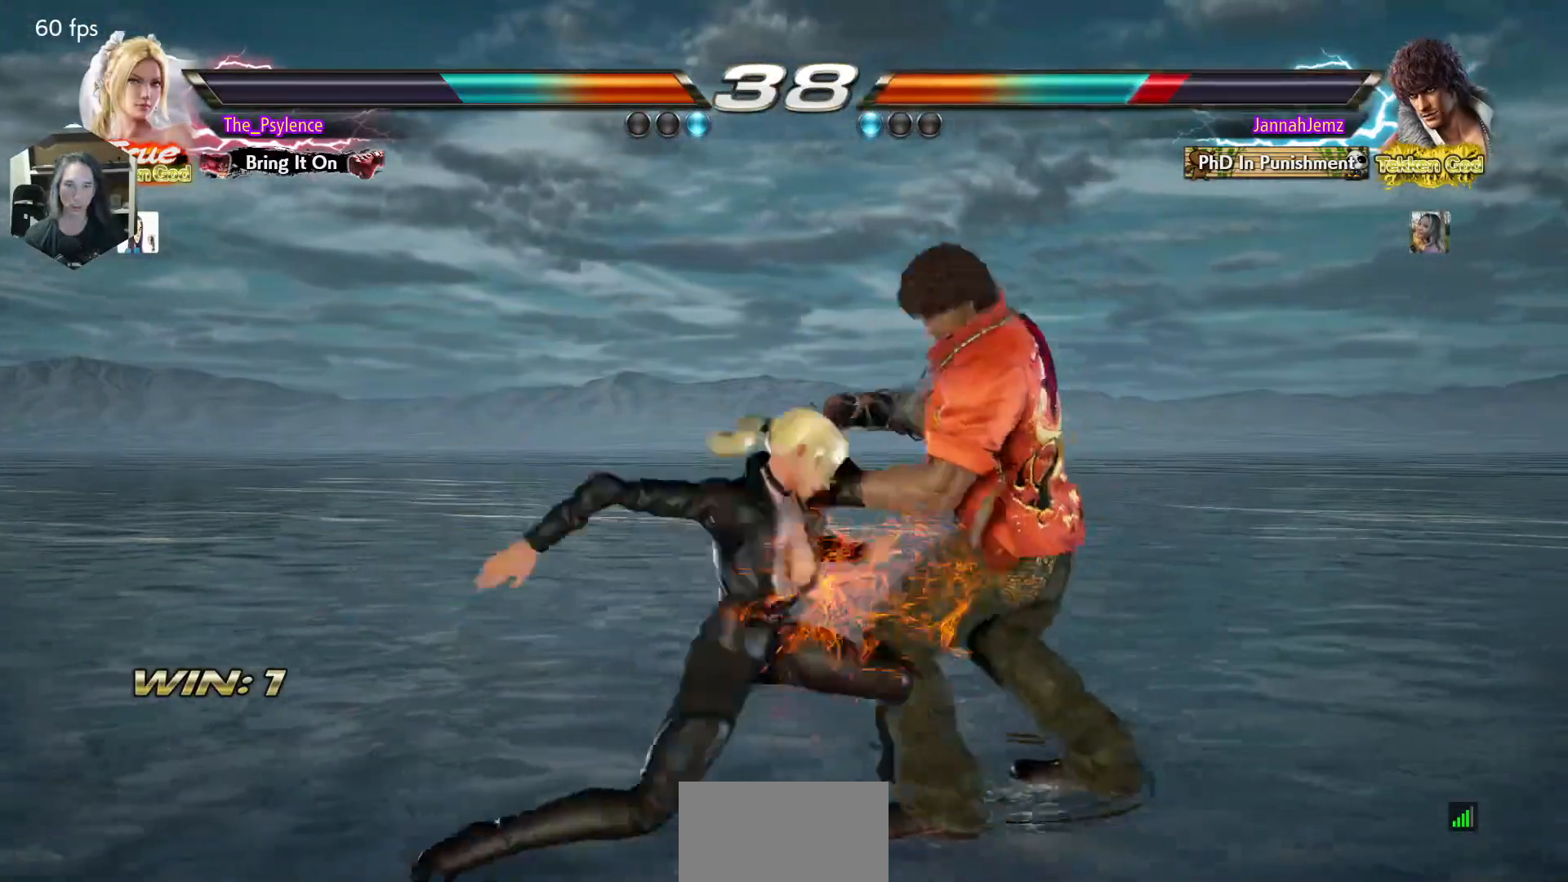
{"buttons": ["CROSS", "DPAD_DOWN", "DPAD_RIGHT"], "events": [[383, "DPAD_DOWN", "down"], [383, "DPAD_RIGHT", "down"], [500, "CROSS", "down"]]}
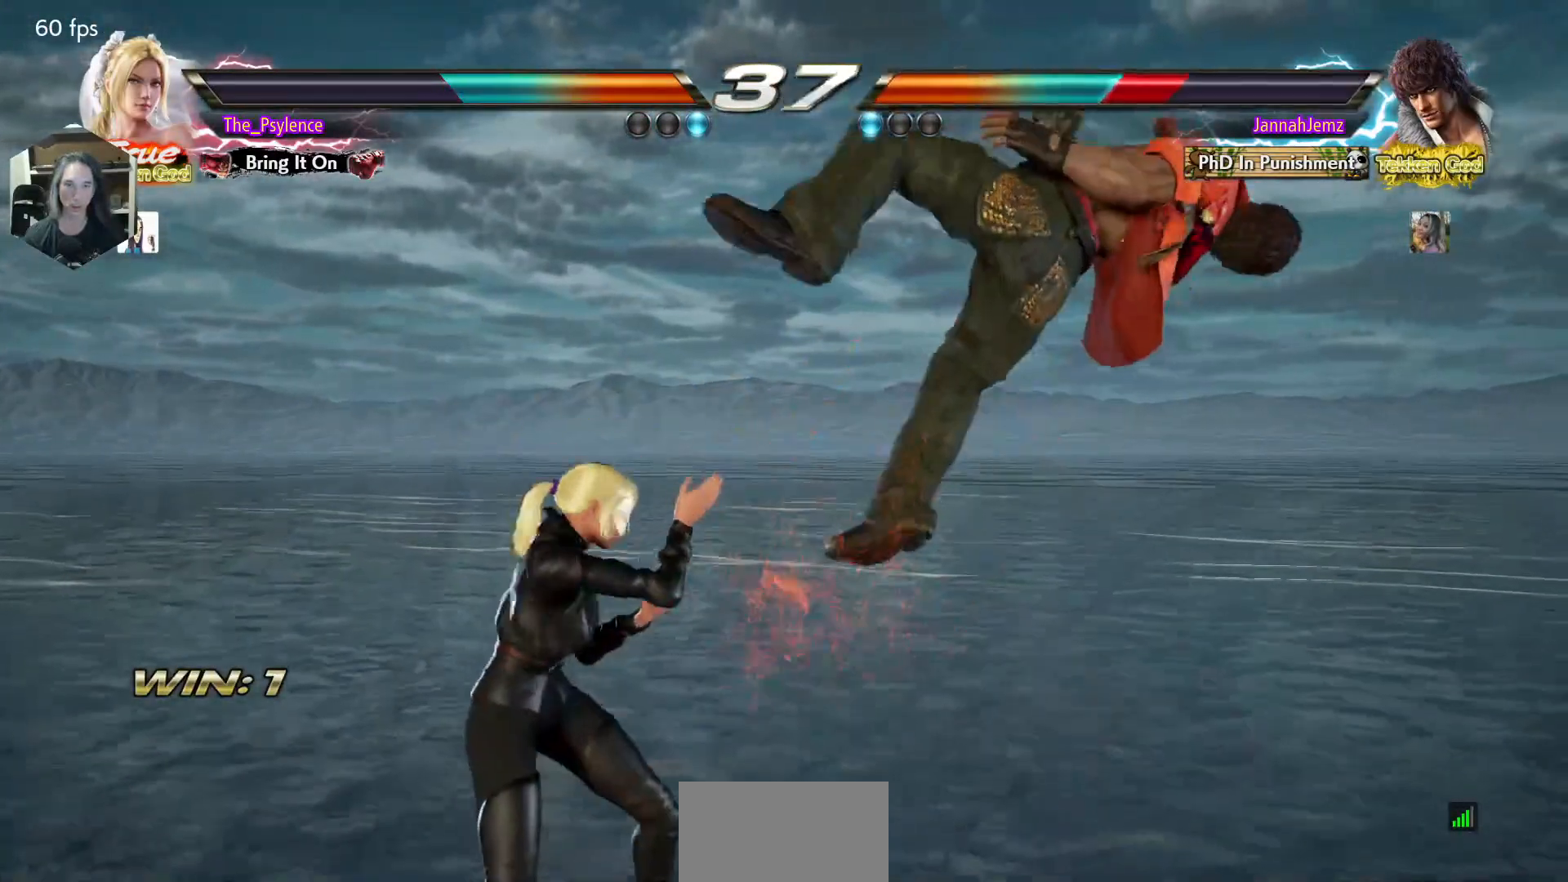
{"buttons": ["DPAD_DOWN"], "events": [[33, "DPAD_RIGHT", "up"], [67, "CROSS", "up"], [150, "TRIANGLE", "down"], [267, "TRIANGLE", "up"]]}
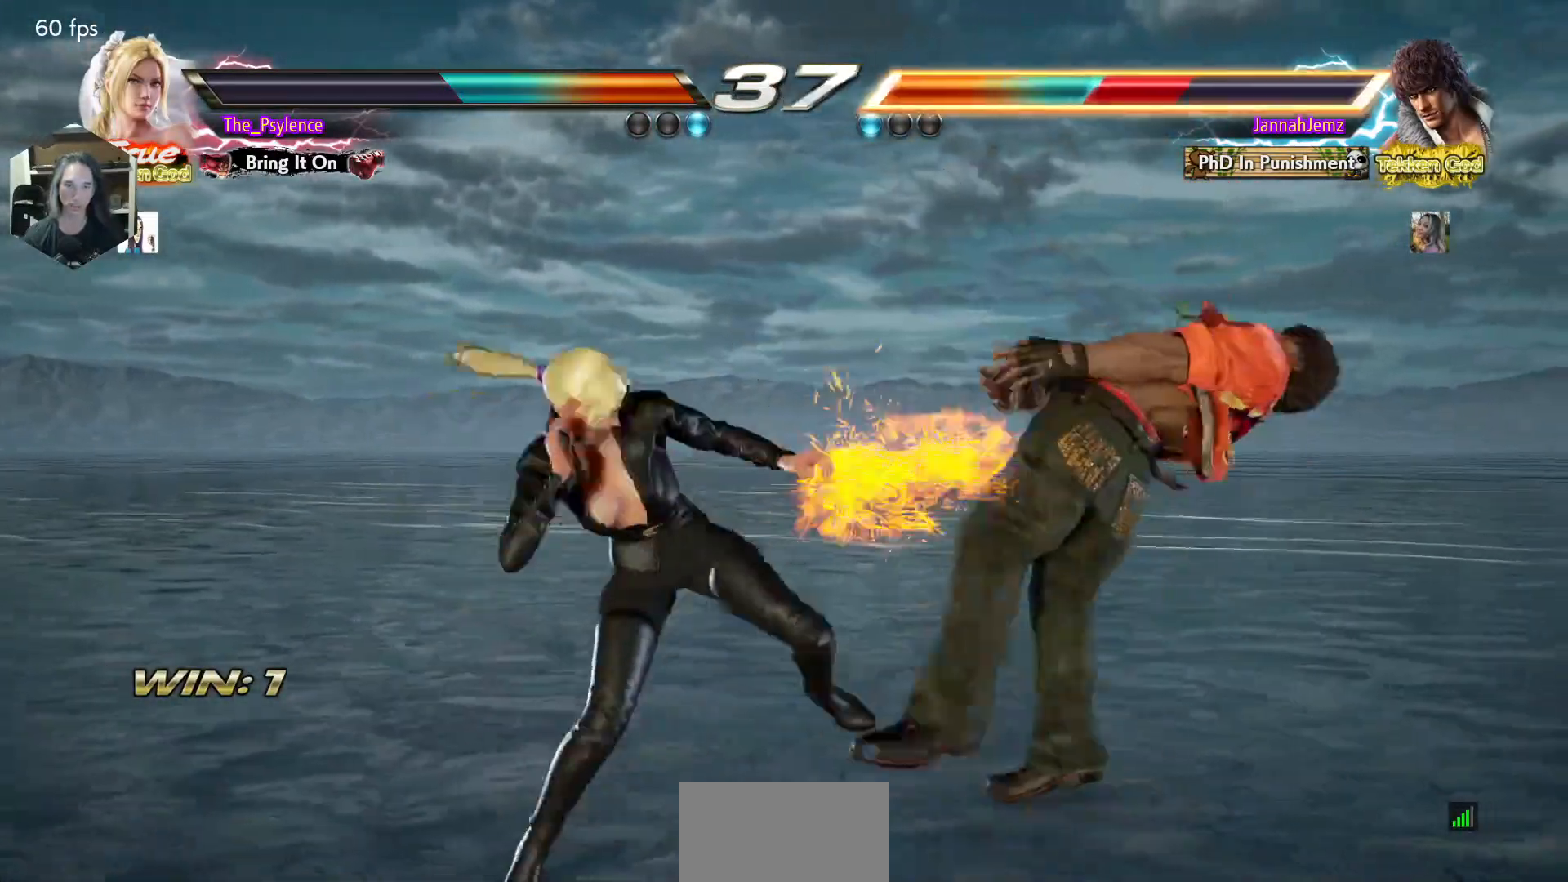
{"buttons": ["SQUARE", "DPAD_LEFT"], "events": [[350, "DPAD_DOWN", "up"], [467, "SQUARE", "down"], [500, "DPAD_LEFT", "down"]]}
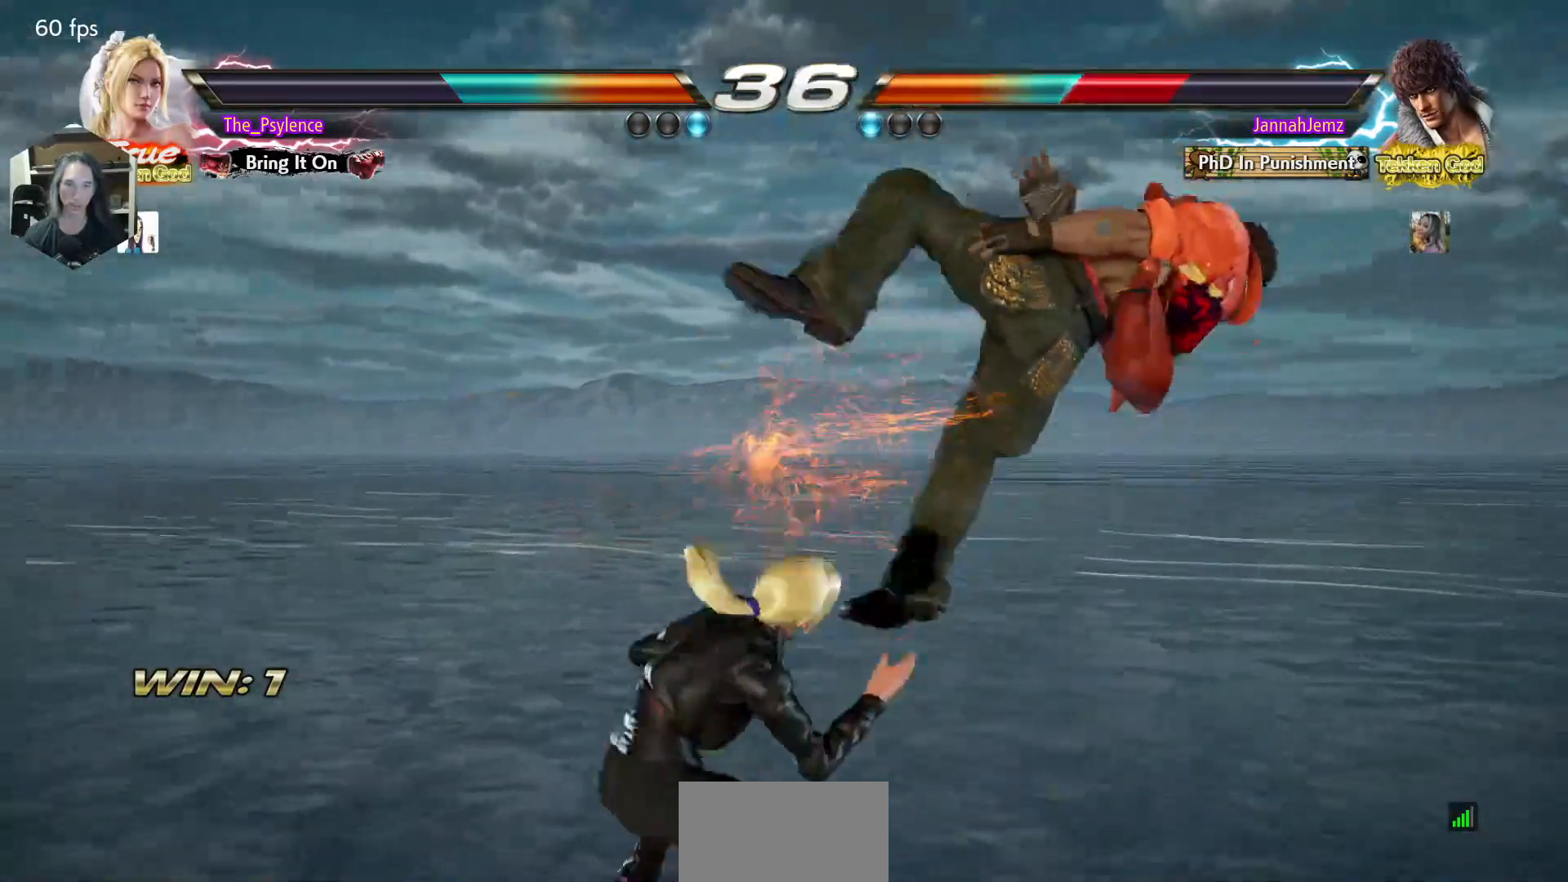
{"buttons": [], "events": [[17, "SQUARE", "up"], [300, "DPAD_LEFT", "up"], [300, "DPAD_RIGHT", "down"], [317, "DPAD_UP", "down"], [367, "CIRCLE", "down"], [400, "CIRCLE", "up"], [400, "DPAD_RIGHT", "up"], [417, "DPAD_UP", "up"]]}
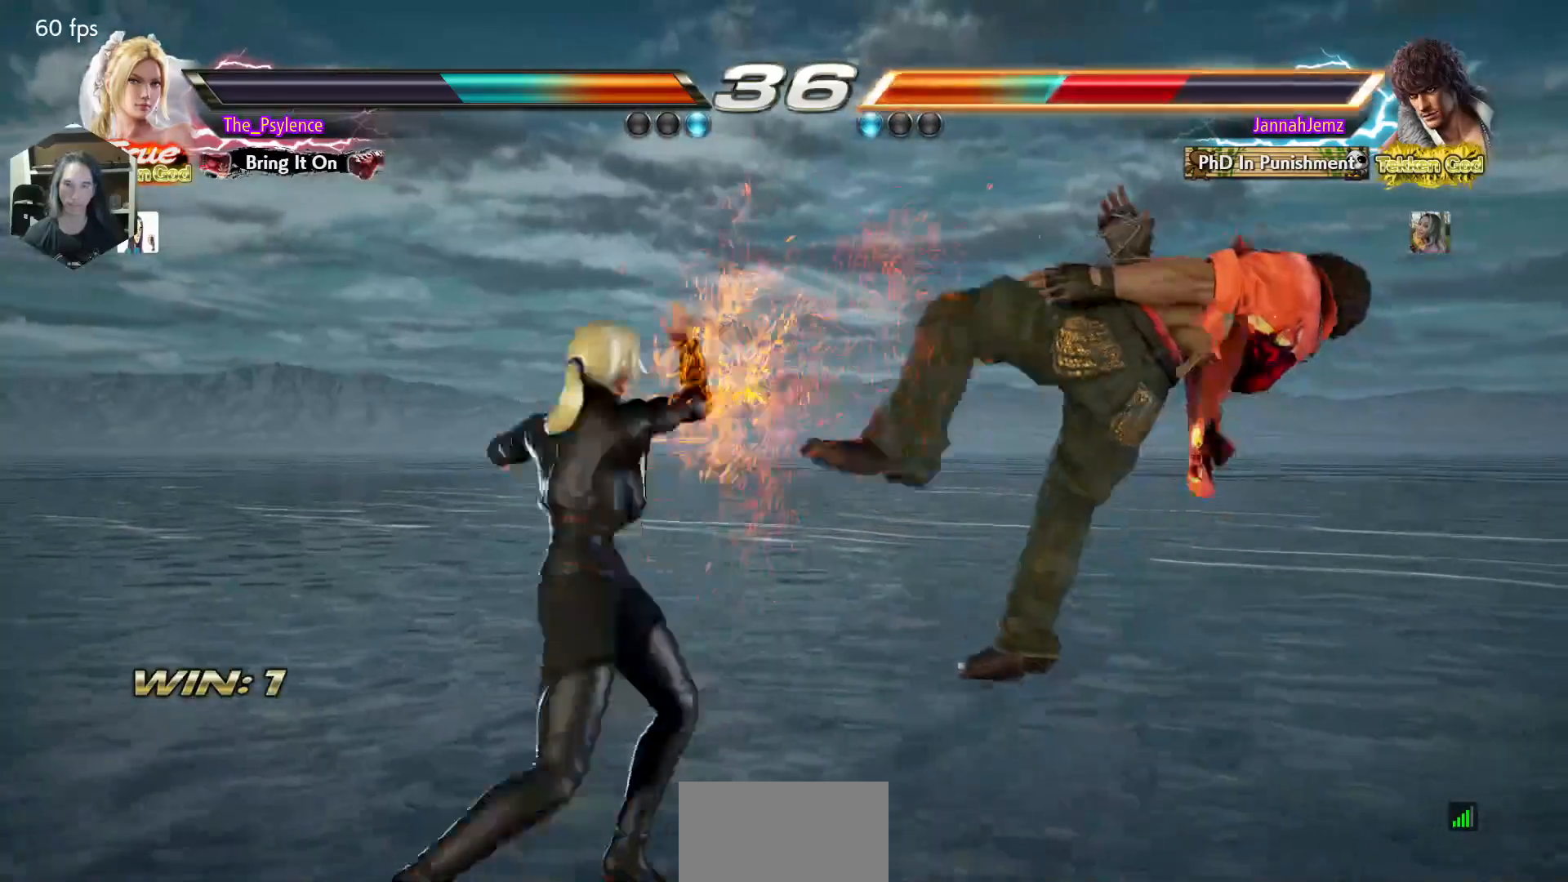
{"buttons": [], "events": []}
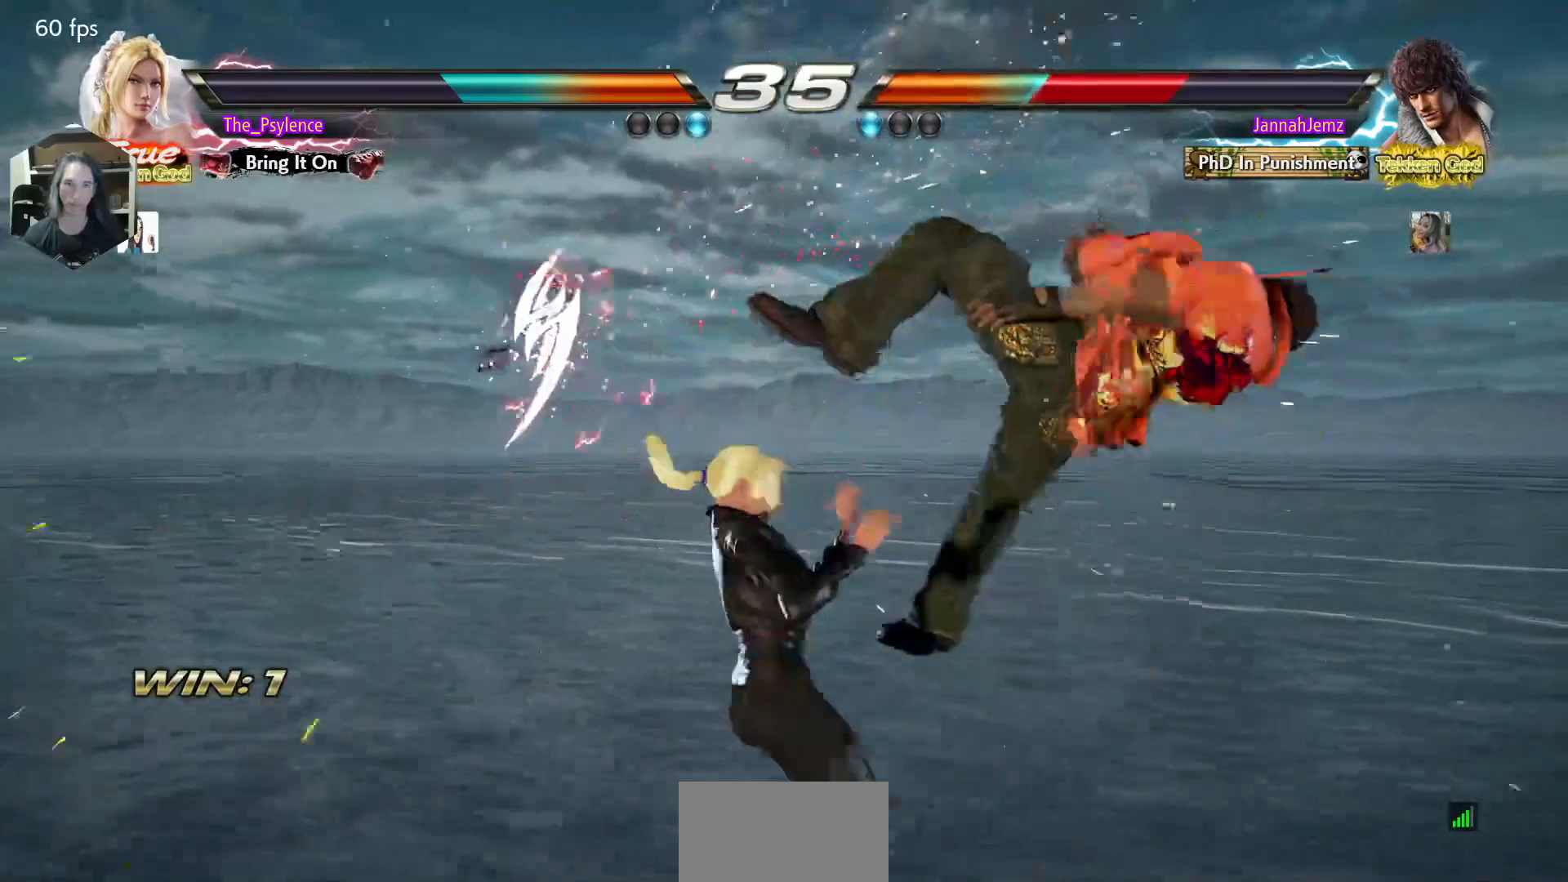
{"buttons": [], "events": [[50, "DPAD_DOWN", "down"], [83, "DPAD_RIGHT", "down"], [100, "DPAD_DOWN", "up"], [117, "DPAD_RIGHT", "up"], [117, "SQUARE", "down"], [150, "SQUARE", "up"]]}
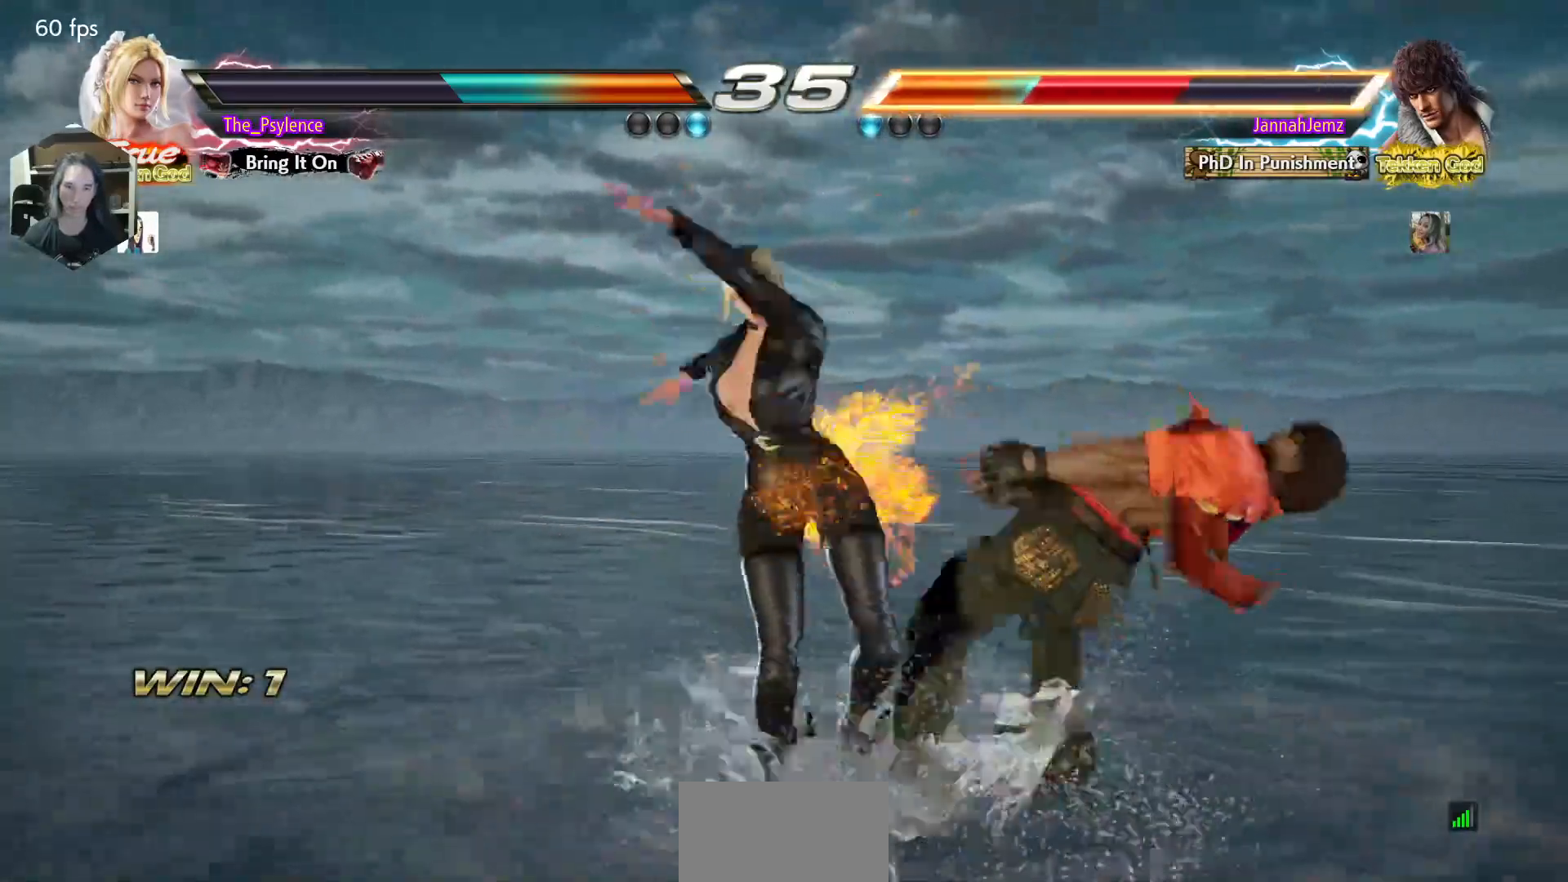
{"buttons": [], "events": [[217, "DPAD_DOWN", "down"], [283, "DPAD_RIGHT", "down"], [300, "DPAD_DOWN", "up"], [317, "SQUARE", "down"], [333, "DPAD_RIGHT", "up"], [367, "SQUARE", "up"]]}
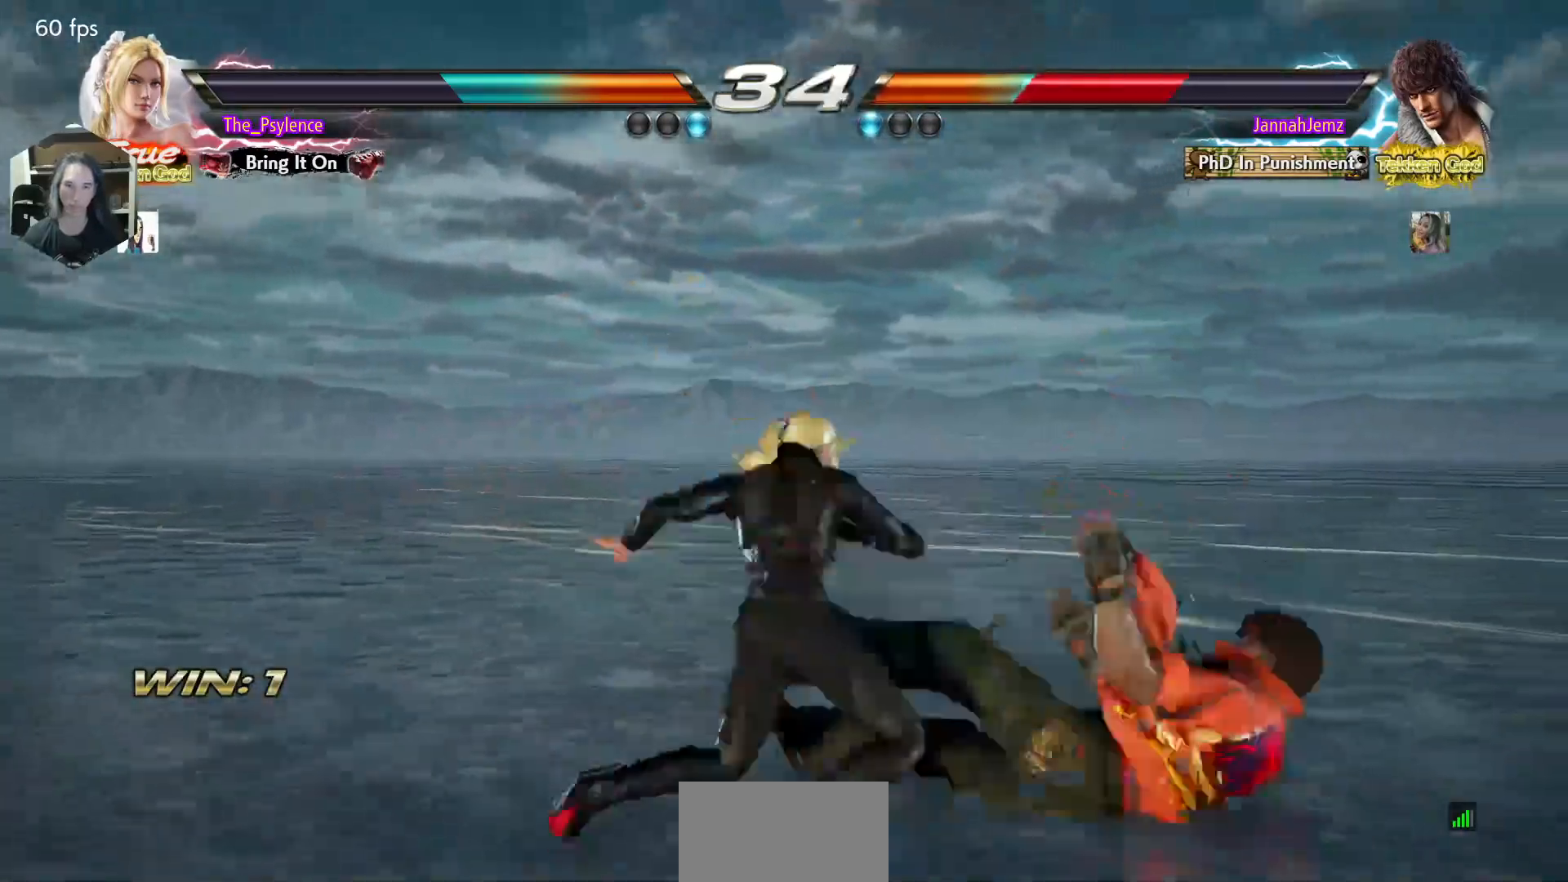
{"buttons": ["SQUARE"], "events": [[433, "DPAD_DOWN", "down"], [450, "DPAD_RIGHT", "down"], [483, "SQUARE", "down"], [500, "DPAD_DOWN", "up"], [500, "DPAD_RIGHT", "up"]]}
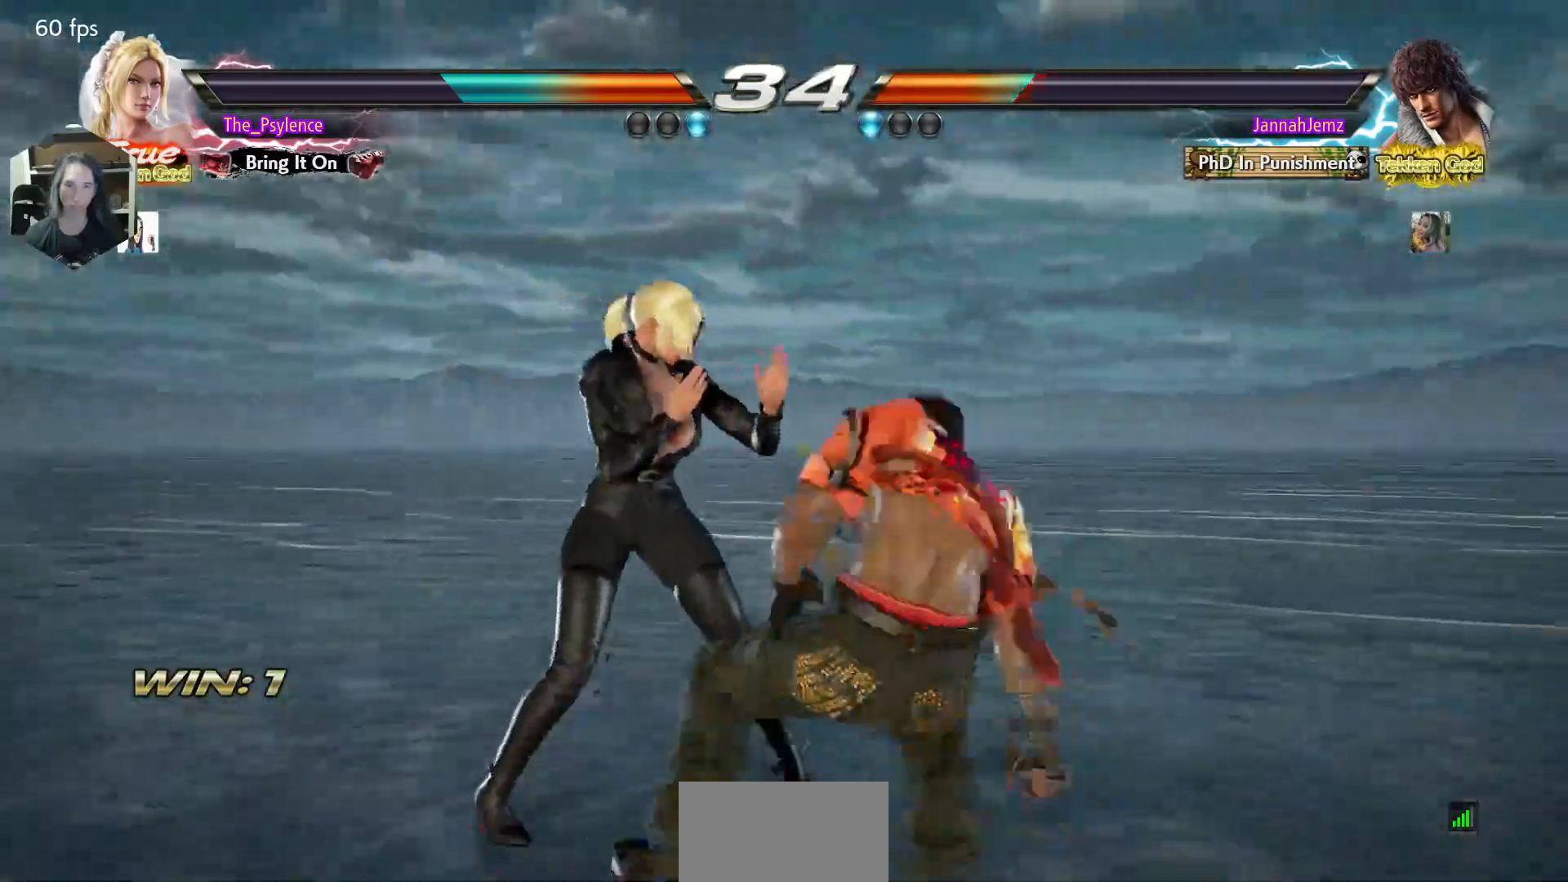
{"buttons": ["DPAD_UP"], "events": [[50, "SQUARE", "up"], [433, "DPAD_UP", "down"]]}
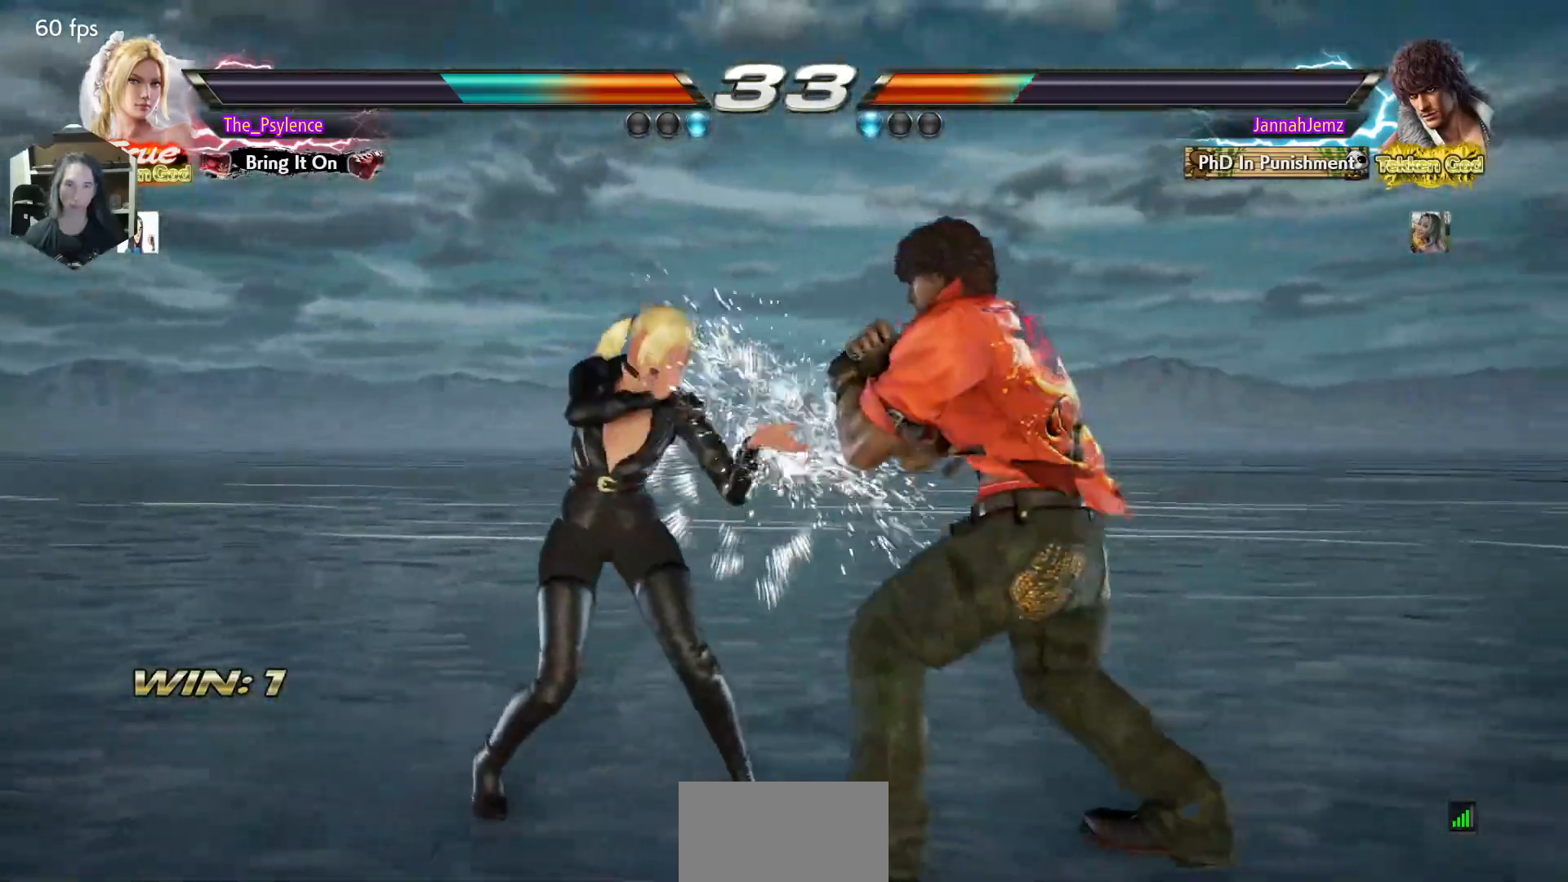
{"buttons": [], "events": [[33, "DPAD_UP", "up"], [217, "SQUARE", "down"], [217, "TRIANGLE", "down"], [250, "SQUARE", "up"], [250, "TRIANGLE", "up"]]}
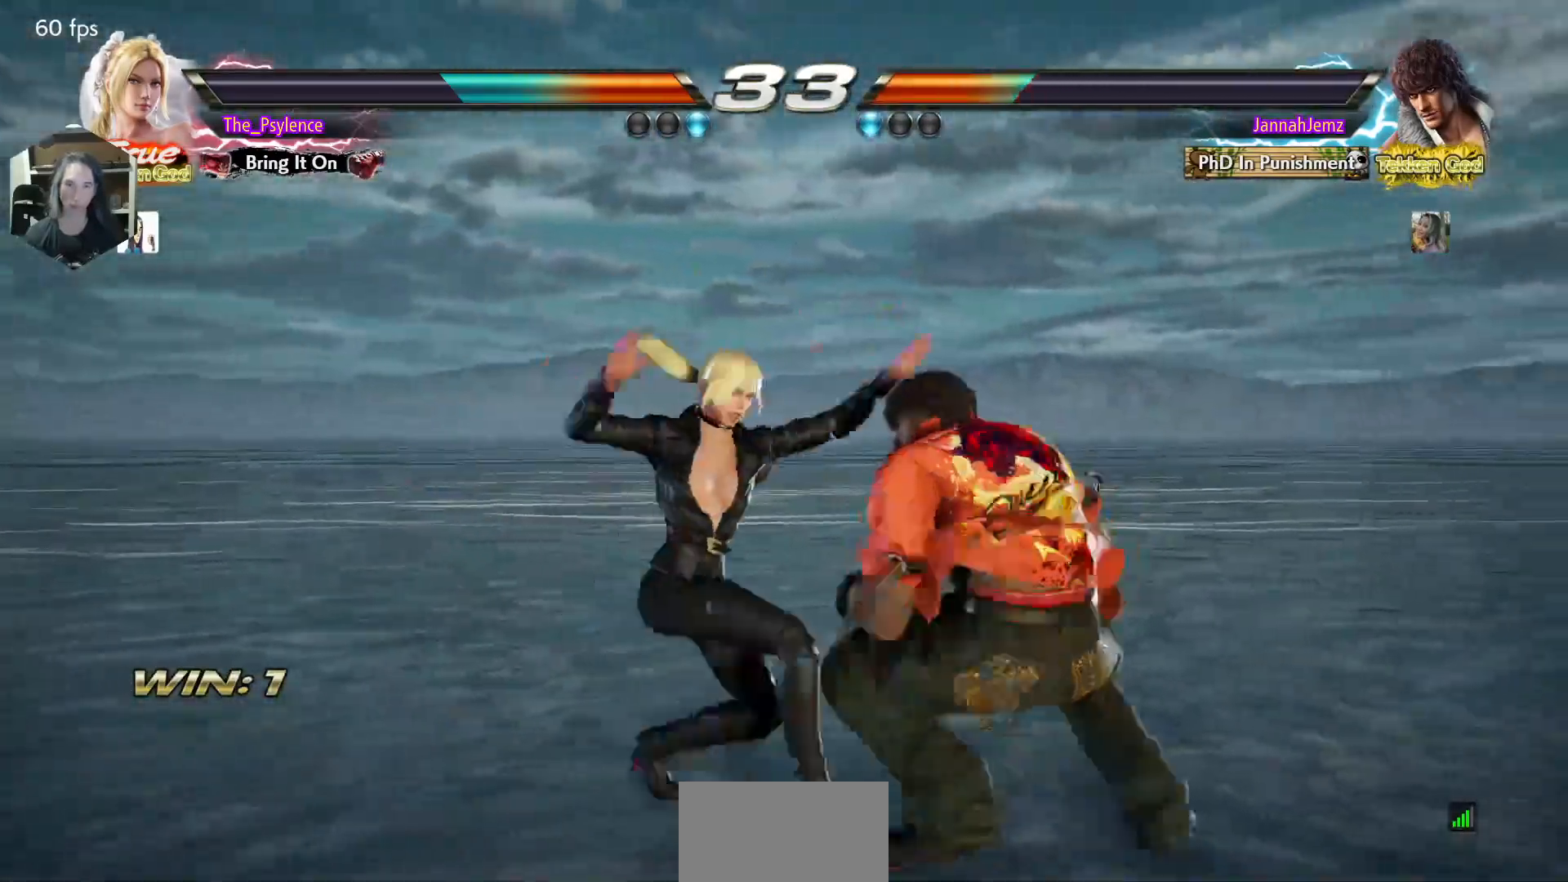
{"buttons": ["CIRCLE"], "events": [[483, "CIRCLE", "down"]]}
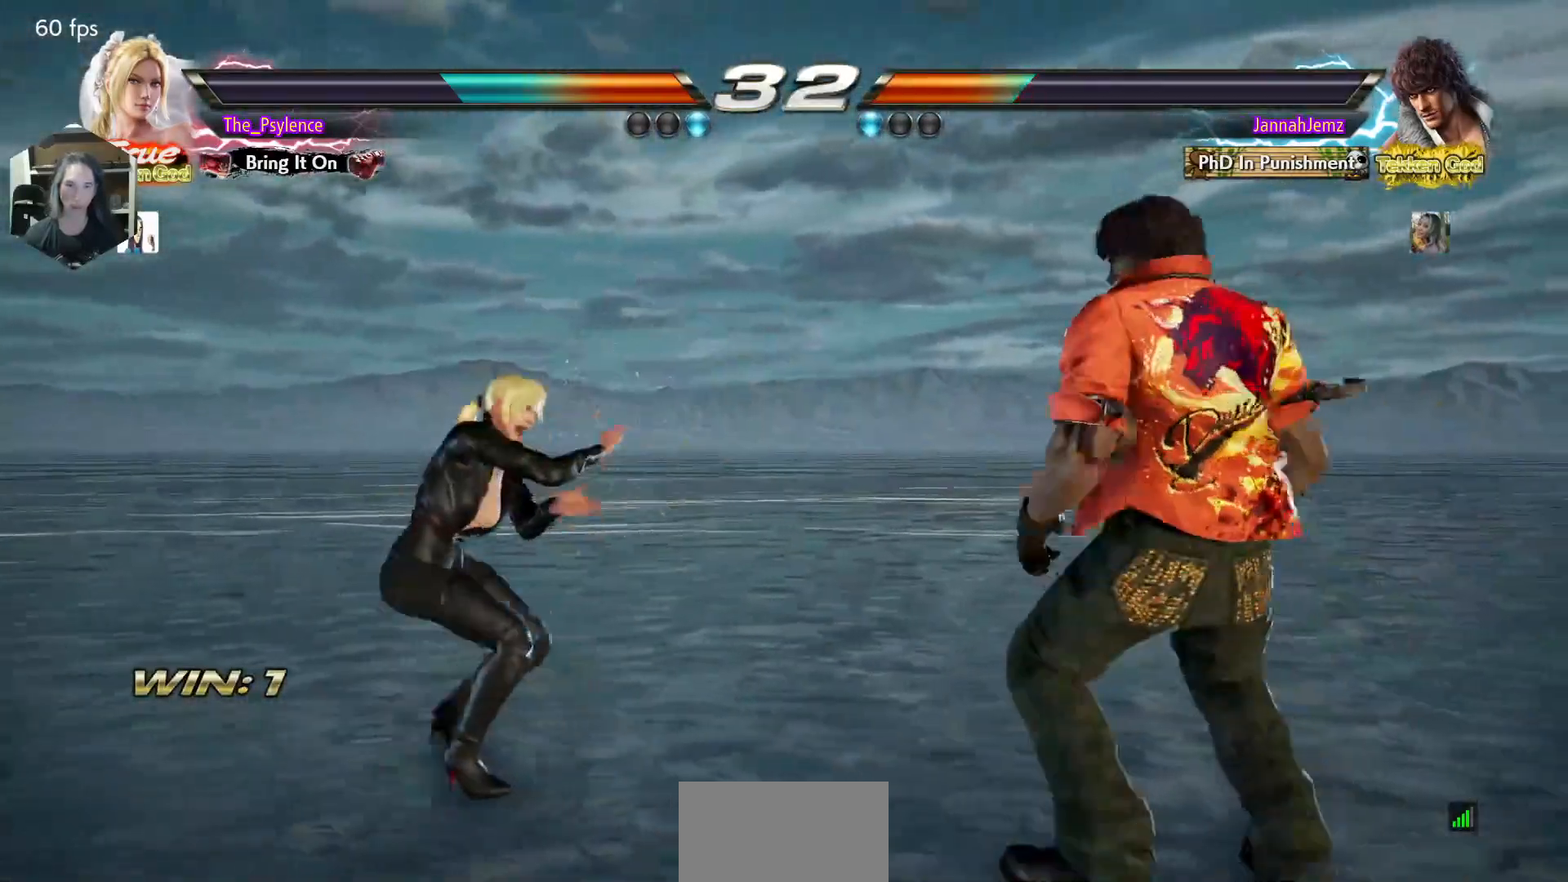
{"buttons": [], "events": [[67, "CIRCLE", "up"]]}
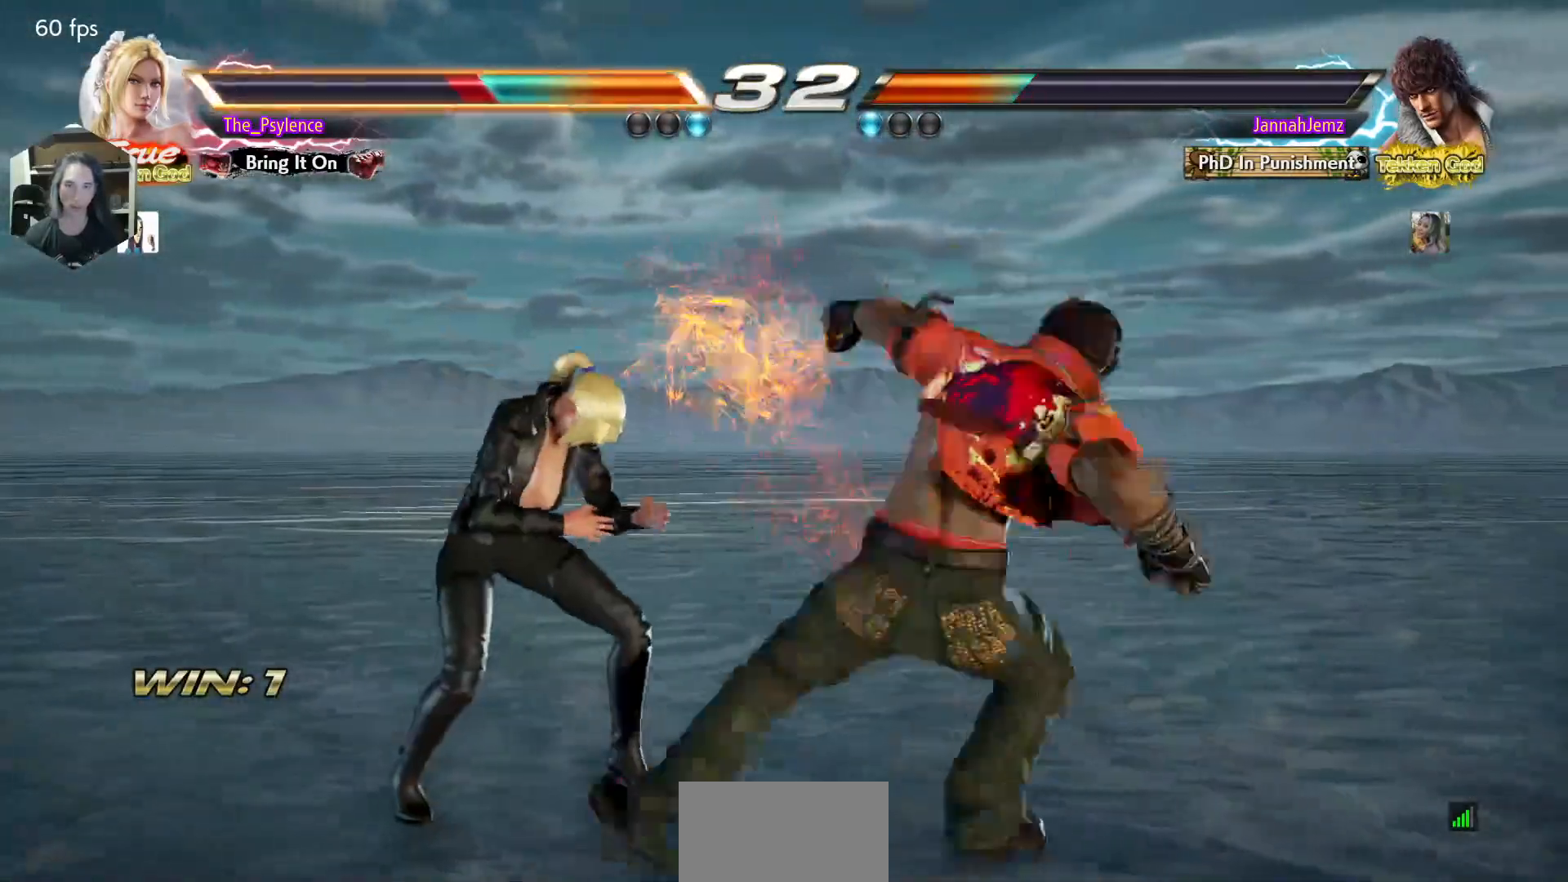
{"buttons": ["DPAD_LEFT"], "events": [[67, "DPAD_LEFT", "down"]]}
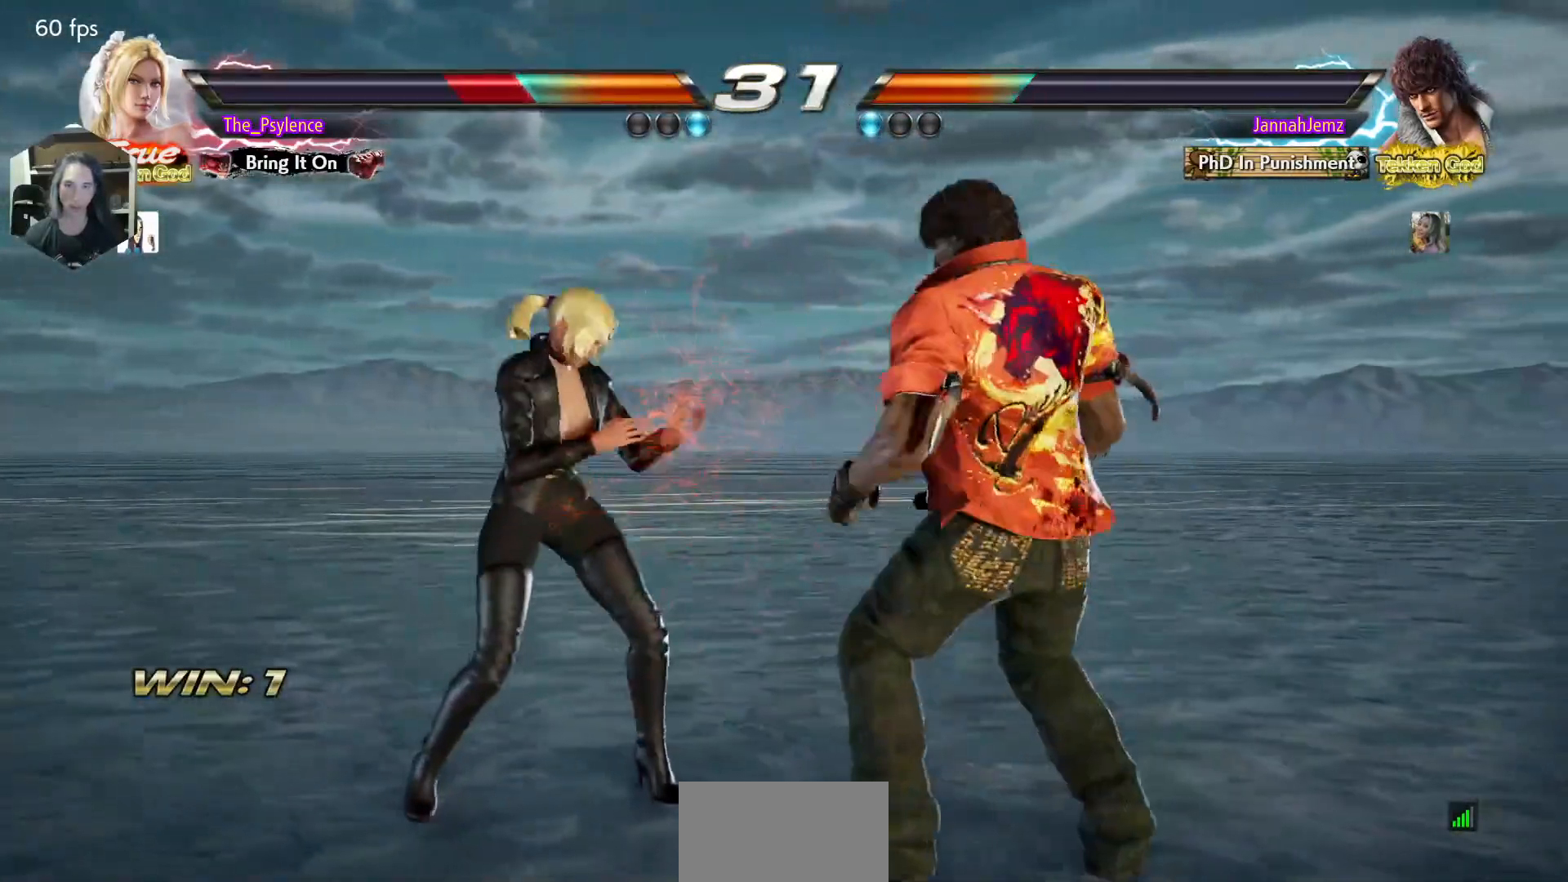
{"buttons": ["DPAD_LEFT"], "events": [[100, "L1", "down"], [400, "L1", "up"]]}
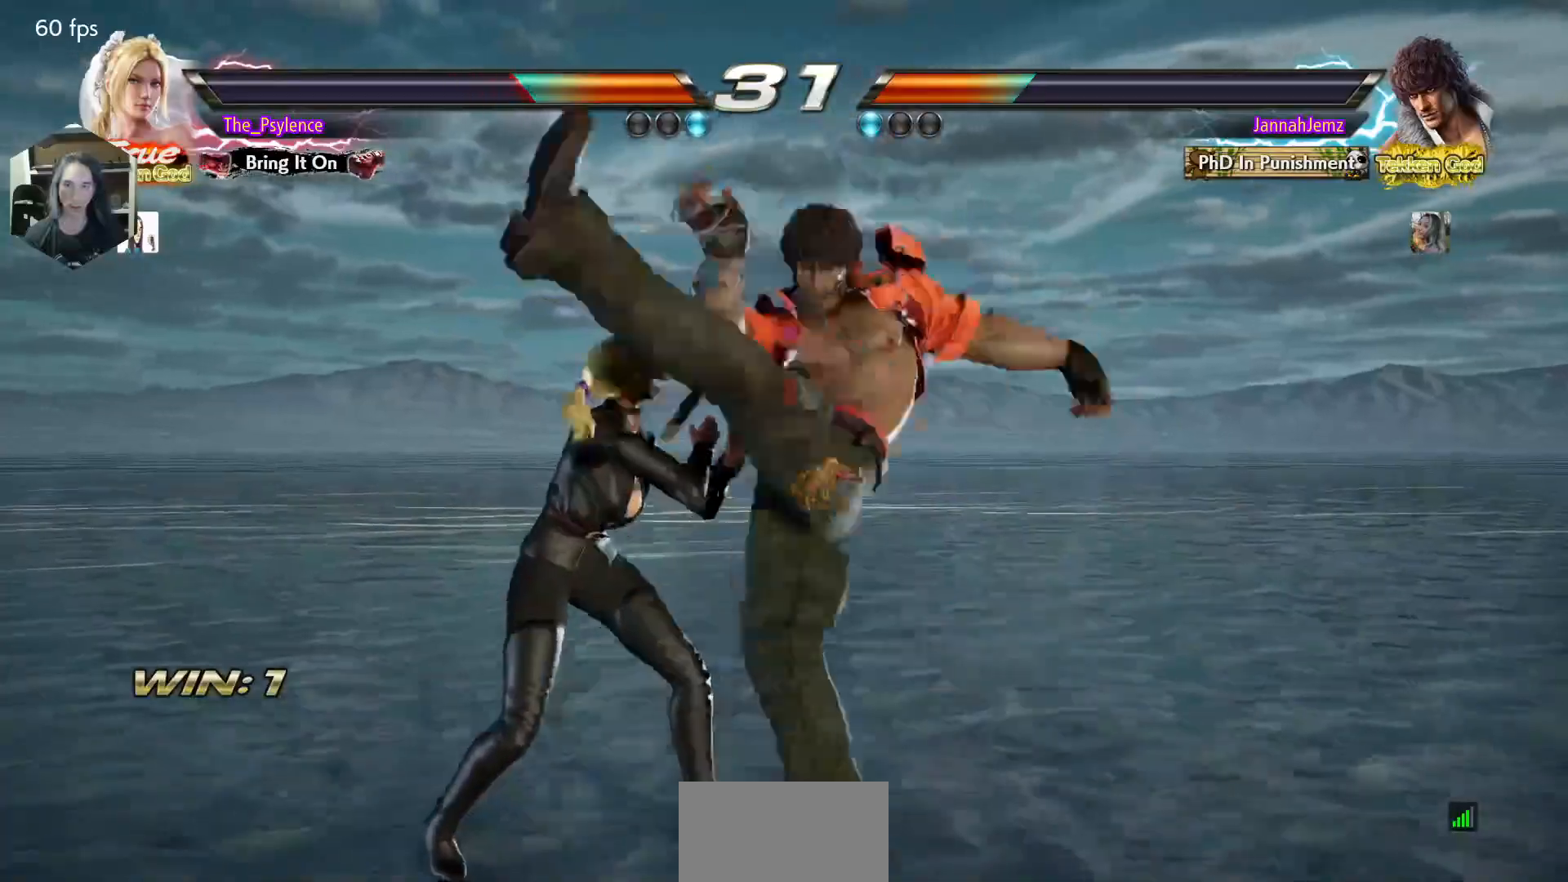
{"buttons": ["DPAD_LEFT"], "events": []}
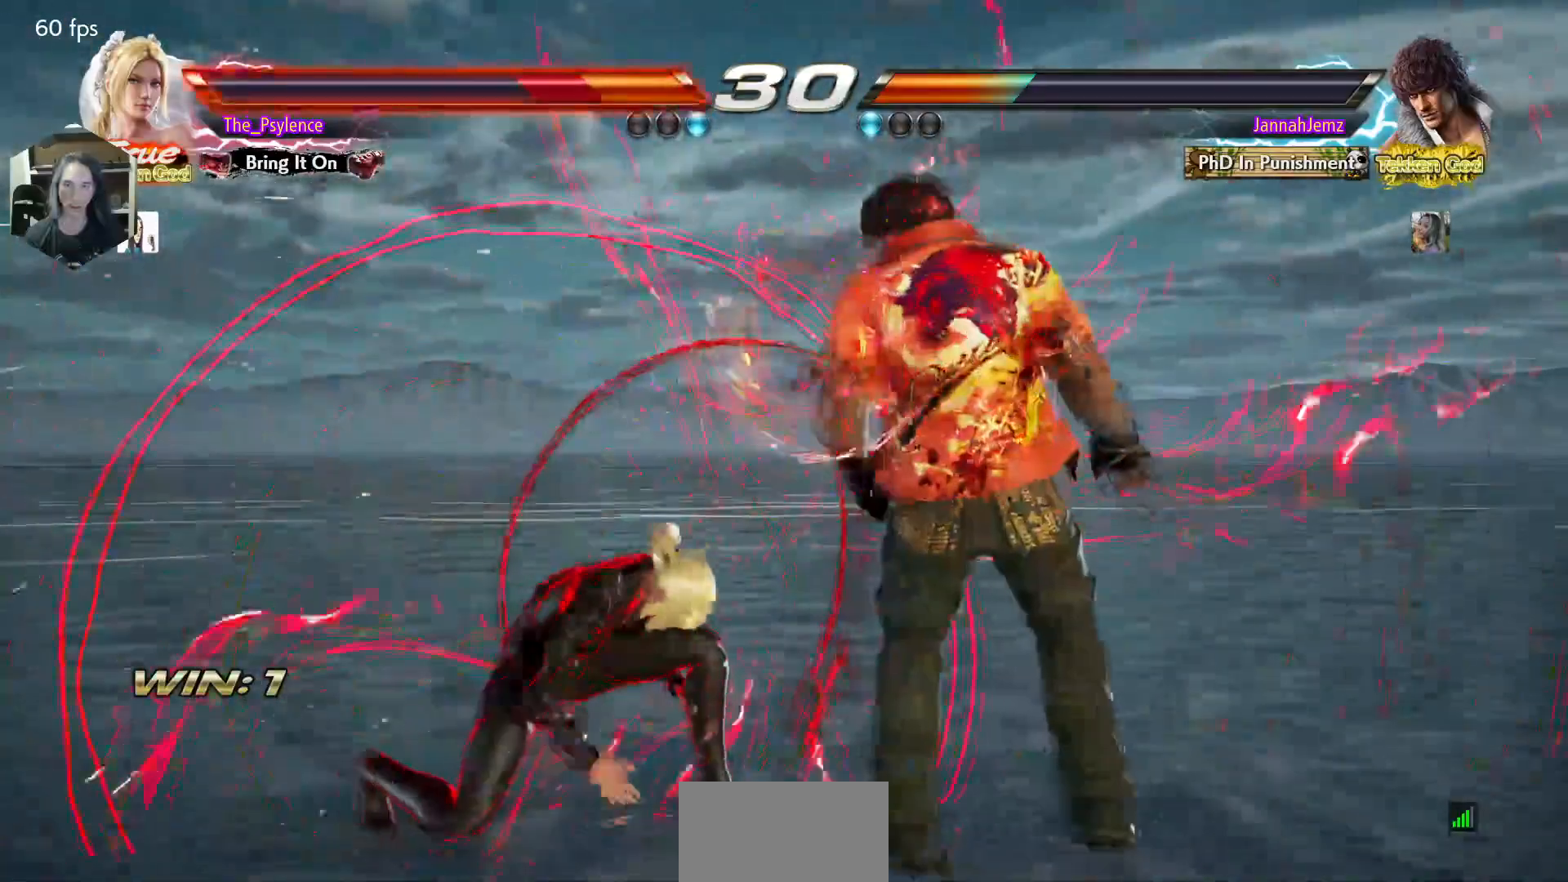
{"buttons": ["DPAD_LEFT"], "events": []}
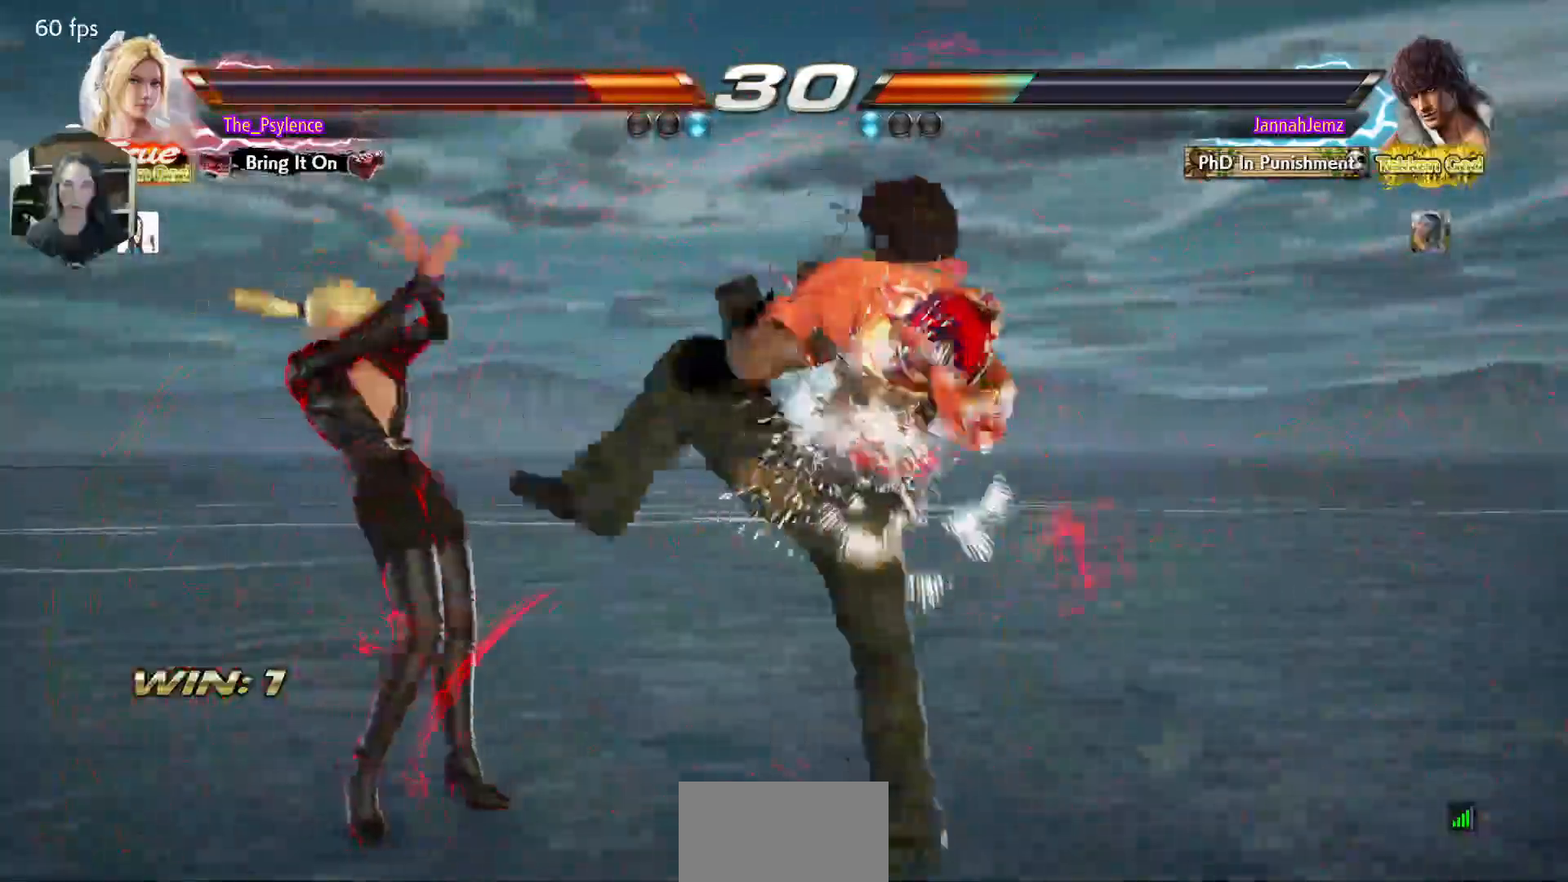
{"buttons": [], "events": [[67, "DPAD_LEFT", "up"], [150, "SQUARE", "down"], [250, "SQUARE", "up"]]}
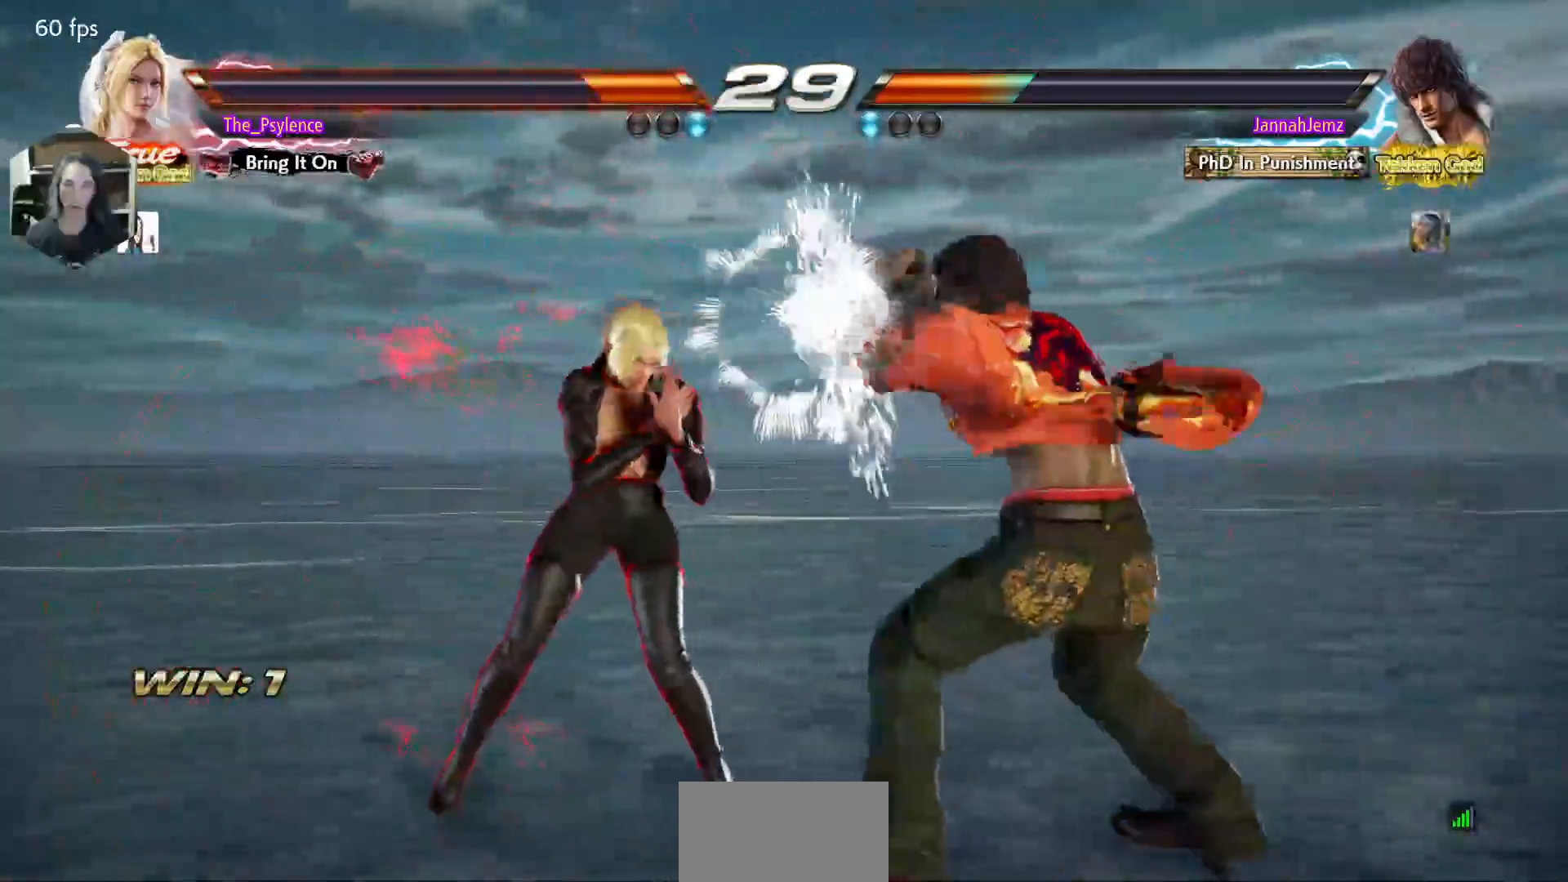
{"buttons": ["DPAD_DOWN", "DPAD_RIGHT"], "events": [[83, "SQUARE", "down"], [100, "DPAD_RIGHT", "down"], [183, "DPAD_RIGHT", "up"], [200, "SQUARE", "up"], [500, "DPAD_DOWN", "down"], [500, "DPAD_RIGHT", "down"]]}
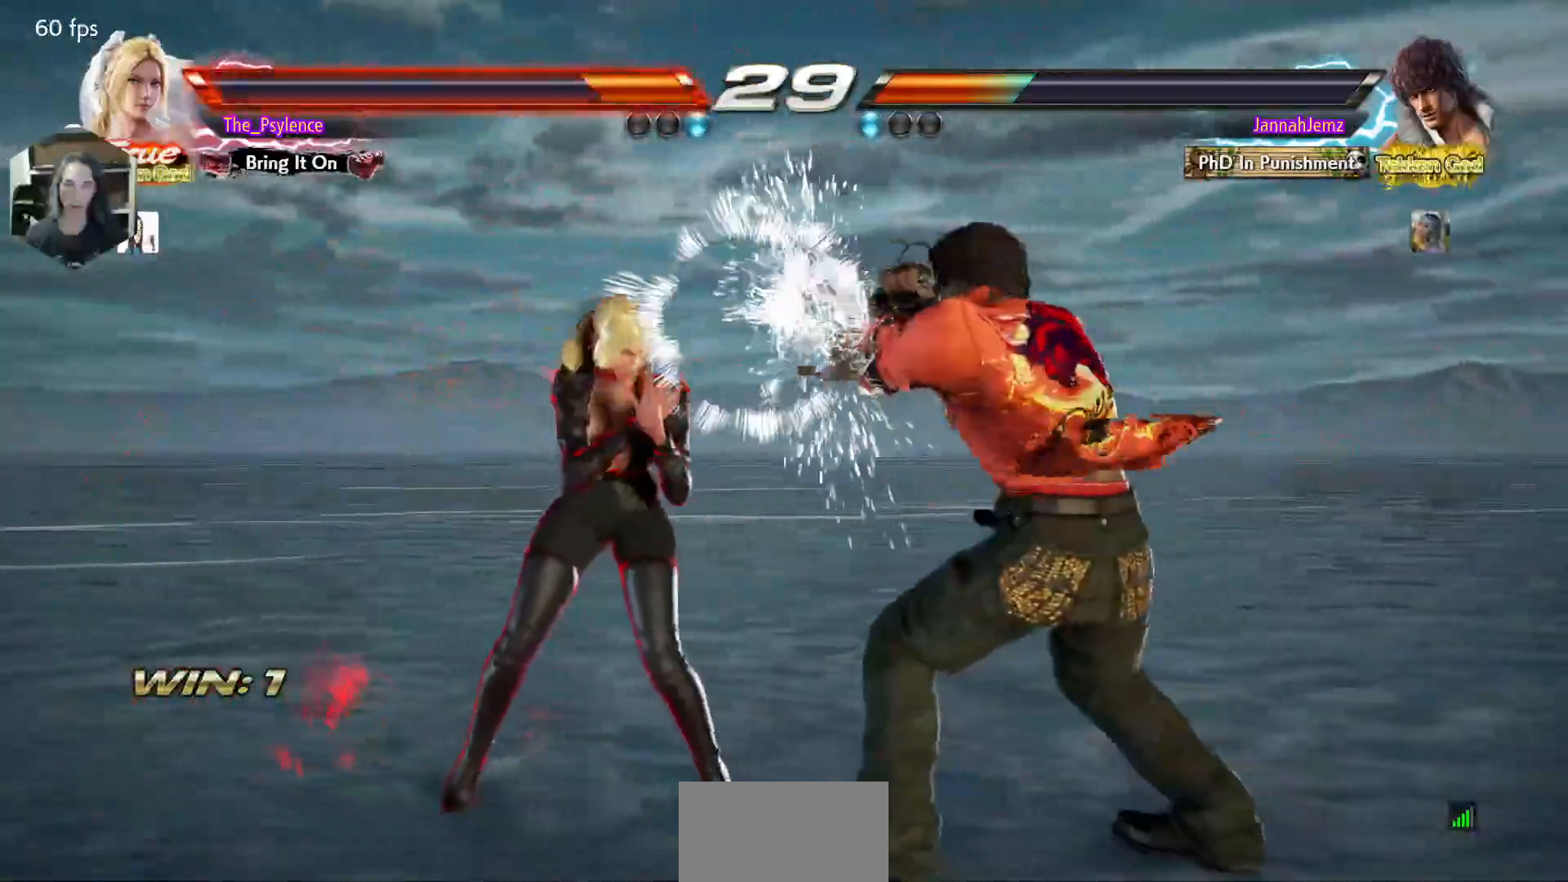
{"buttons": [], "events": [[50, "SQUARE", "down"], [117, "DPAD_DOWN", "up"], [117, "DPAD_RIGHT", "up"], [183, "SQUARE", "up"], [183, "TRIANGLE", "down"], [367, "TRIANGLE", "up"]]}
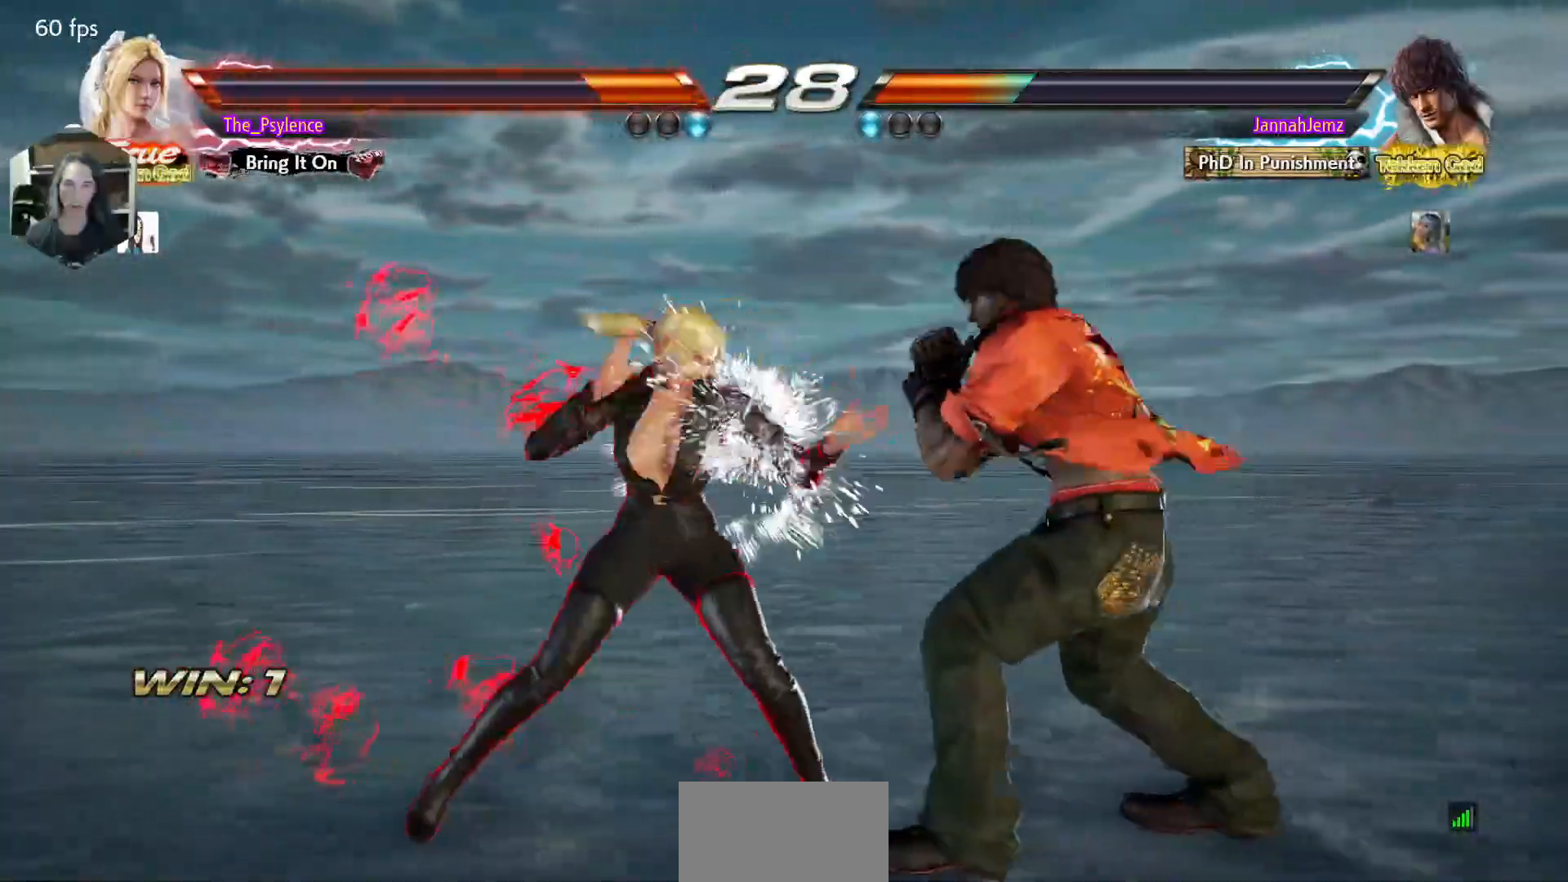
{"buttons": ["CIRCLE"], "events": [[150, "CIRCLE", "down"]]}
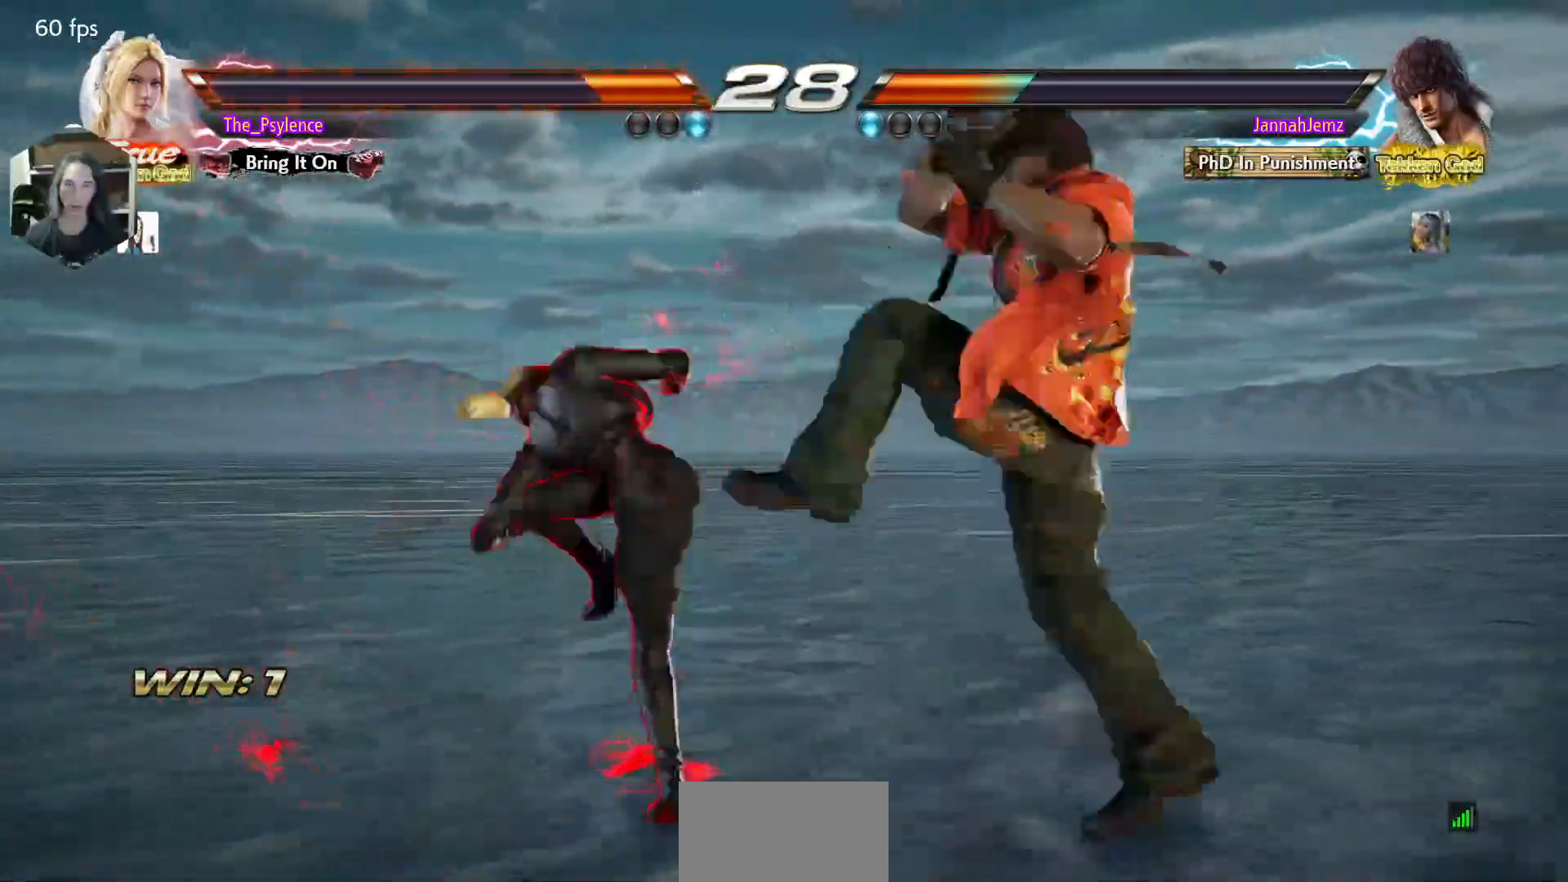
{"buttons": [], "events": [[300, "CIRCLE", "up"], [367, "DPAD_RIGHT", "down"], [467, "DPAD_RIGHT", "up"]]}
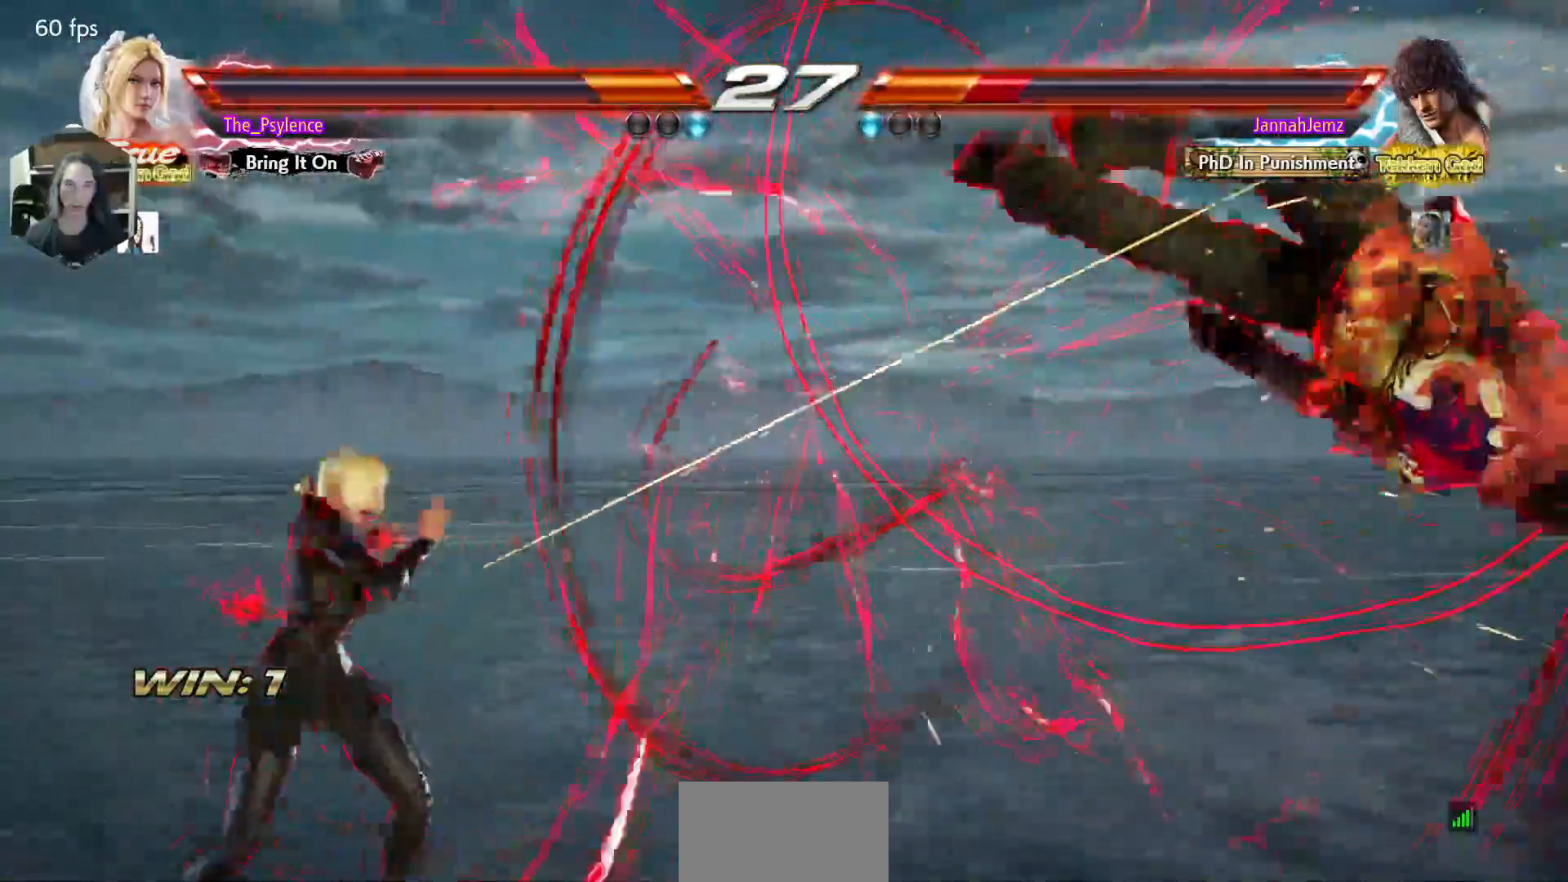
{"buttons": ["DPAD_RIGHT"], "events": [[50, "DPAD_RIGHT", "down"], [383, "DPAD_DOWN", "down"], [433, "CROSS", "down"], [483, "CROSS", "up"], [483, "DPAD_DOWN", "up"]]}
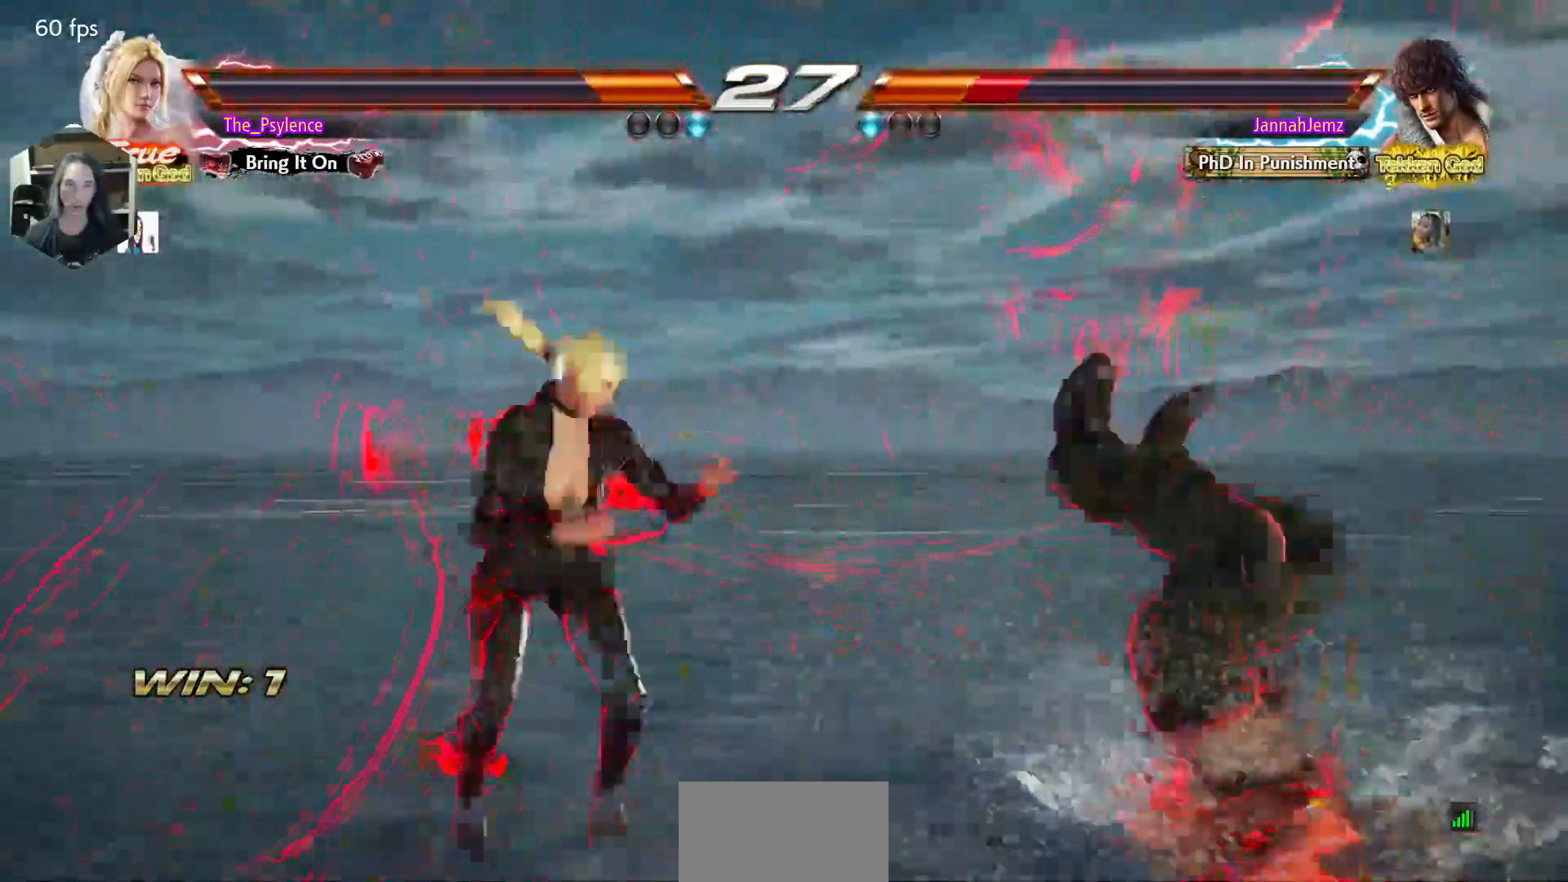
{"buttons": [], "events": [[50, "TRIANGLE", "down"], [167, "DPAD_RIGHT", "up"], [333, "TRIANGLE", "up"]]}
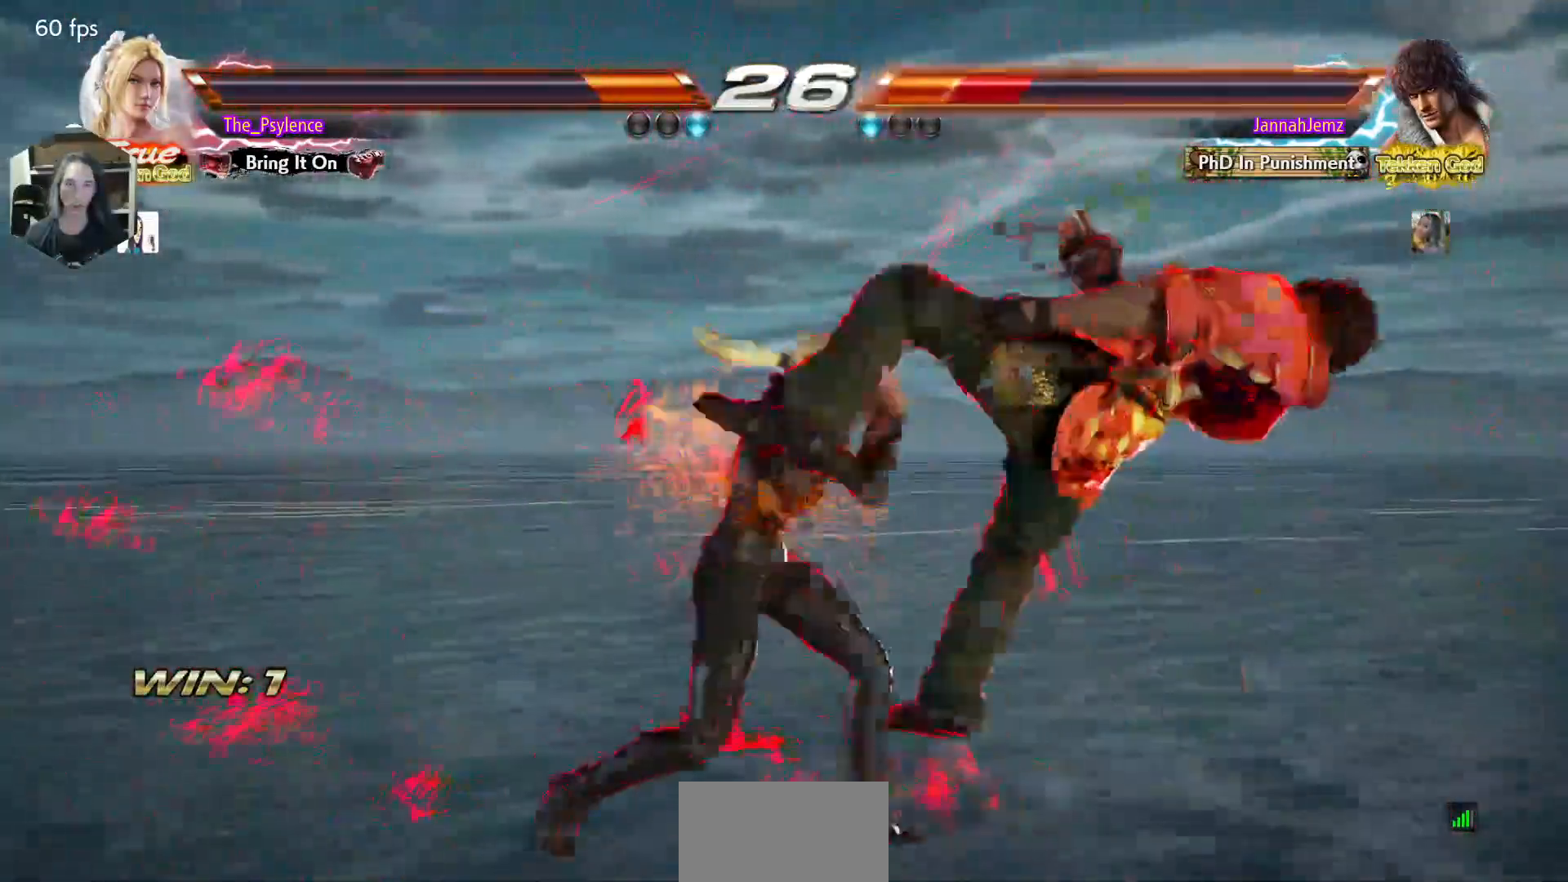
{"buttons": ["SQUARE"], "events": [[183, "DPAD_RIGHT", "down"], [267, "DPAD_RIGHT", "up"], [317, "DPAD_RIGHT", "down"], [400, "SQUARE", "down"], [450, "DPAD_RIGHT", "up"]]}
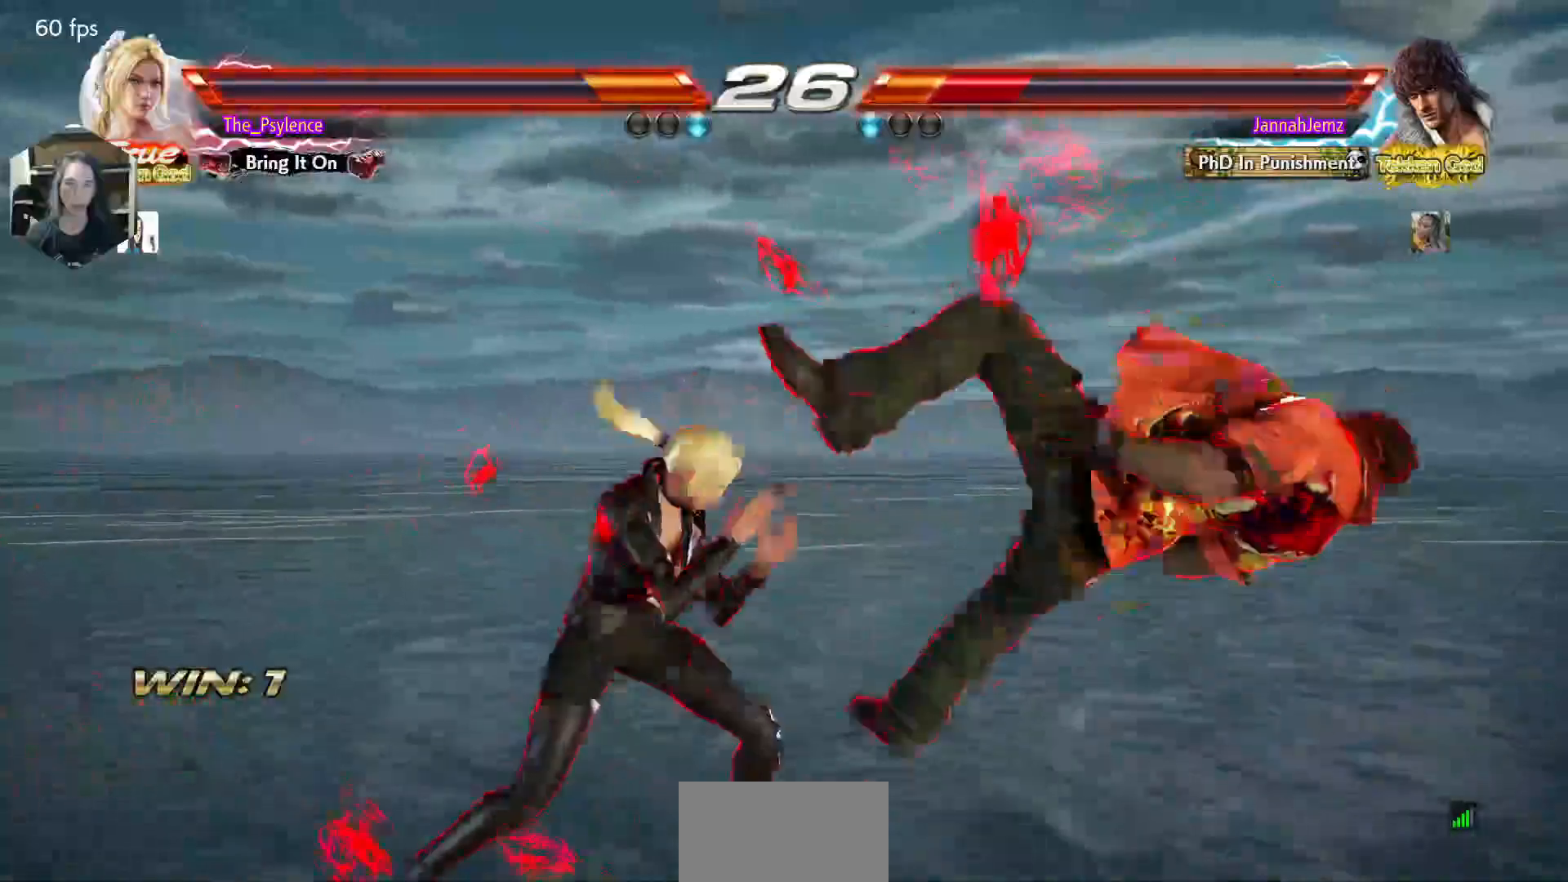
{"buttons": ["SQUARE", "DPAD_DOWN"], "events": [[33, "TRIANGLE", "down"], [183, "TRIANGLE", "up"], [483, "DPAD_DOWN", "down"]]}
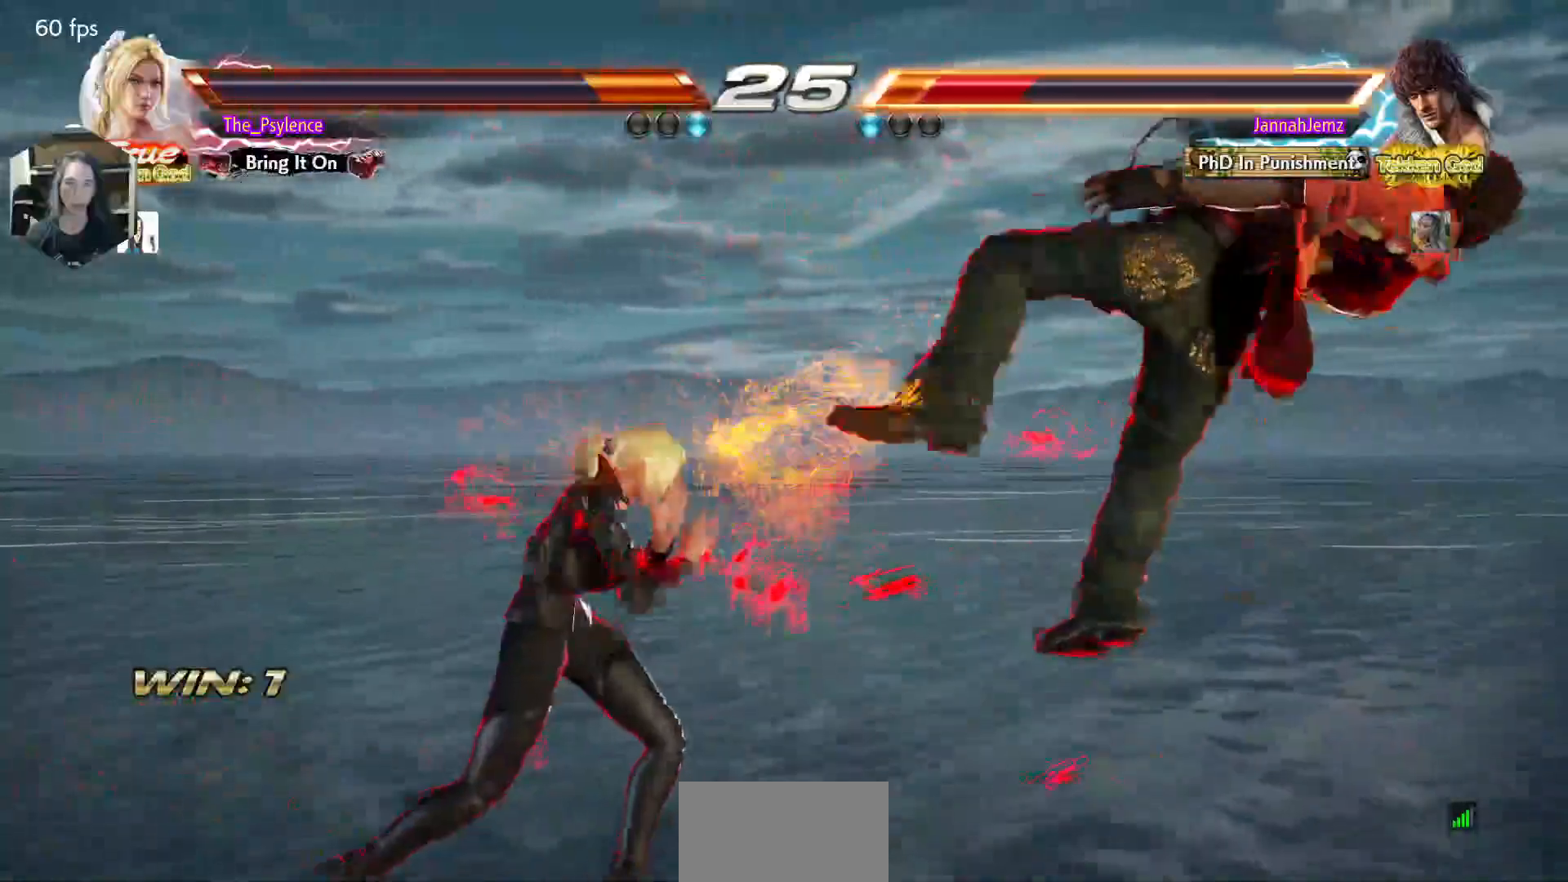
{"buttons": [], "events": [[17, "TRIANGLE", "down"], [67, "DPAD_DOWN", "up"], [100, "TRIANGLE", "up"], [200, "SQUARE", "up"]]}